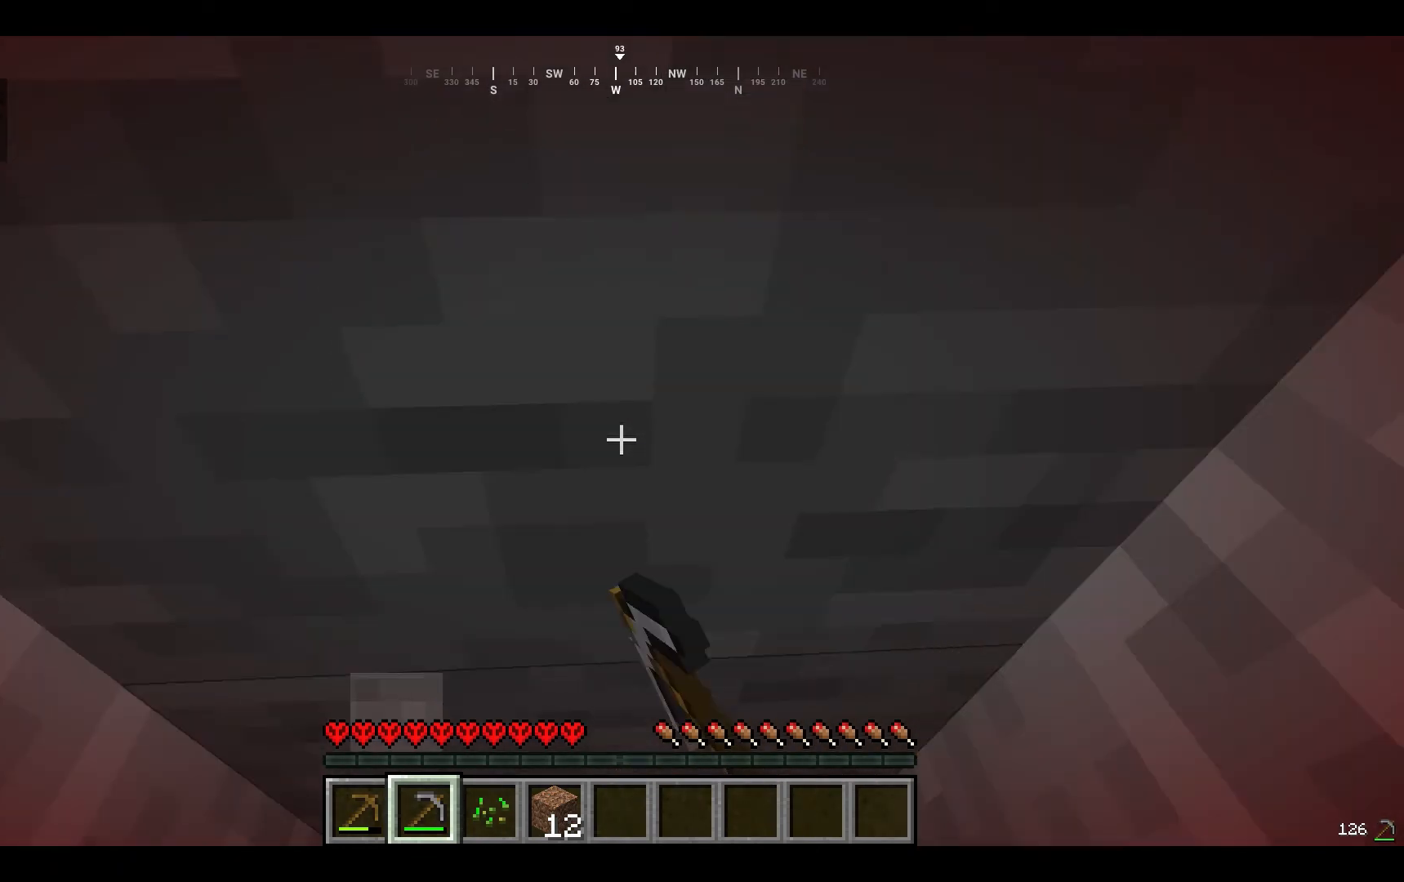
Gameplay with keyboard and mouse; each line is a JSON object with the keys and mouse buttons held at the frame after it. "events" lists presses ("down") and releases ("up") of "a", "d", "s", "w", "mouse_left" and "mouse_right" between this image and that frame as [ms after this image, input, new state], when the widget could be followed in between. "mouse_left", "mouse_right" = the "left", "right" buttons of the "mouse" list. No other keys are recorded. Fast repeated clicks can show as one long hold. Mouse movement is not recorded.
{"keys": [], "mouse": ["left"], "events": []}
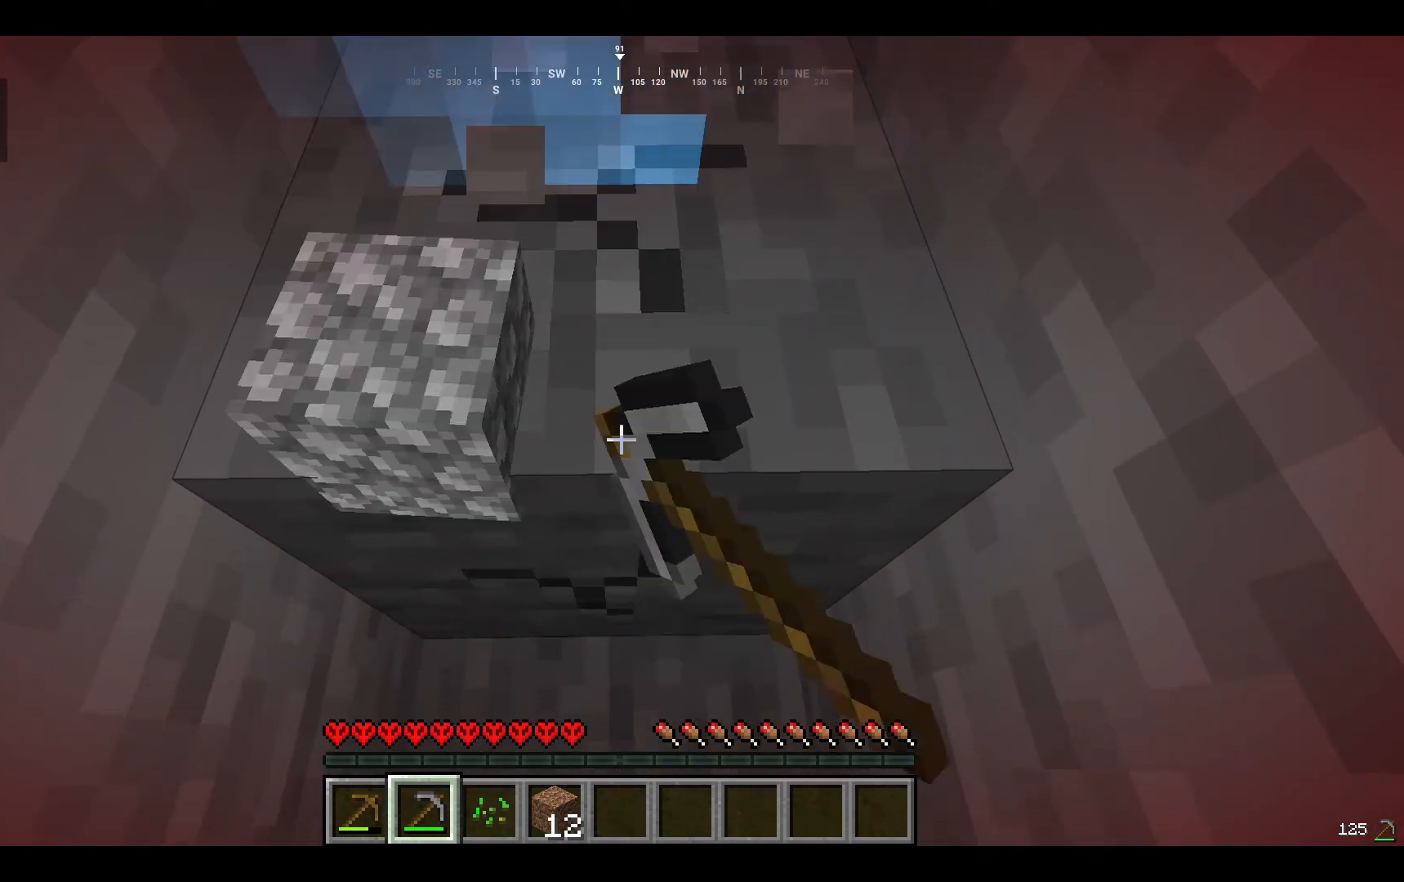
{"keys": [], "mouse": ["left"], "events": []}
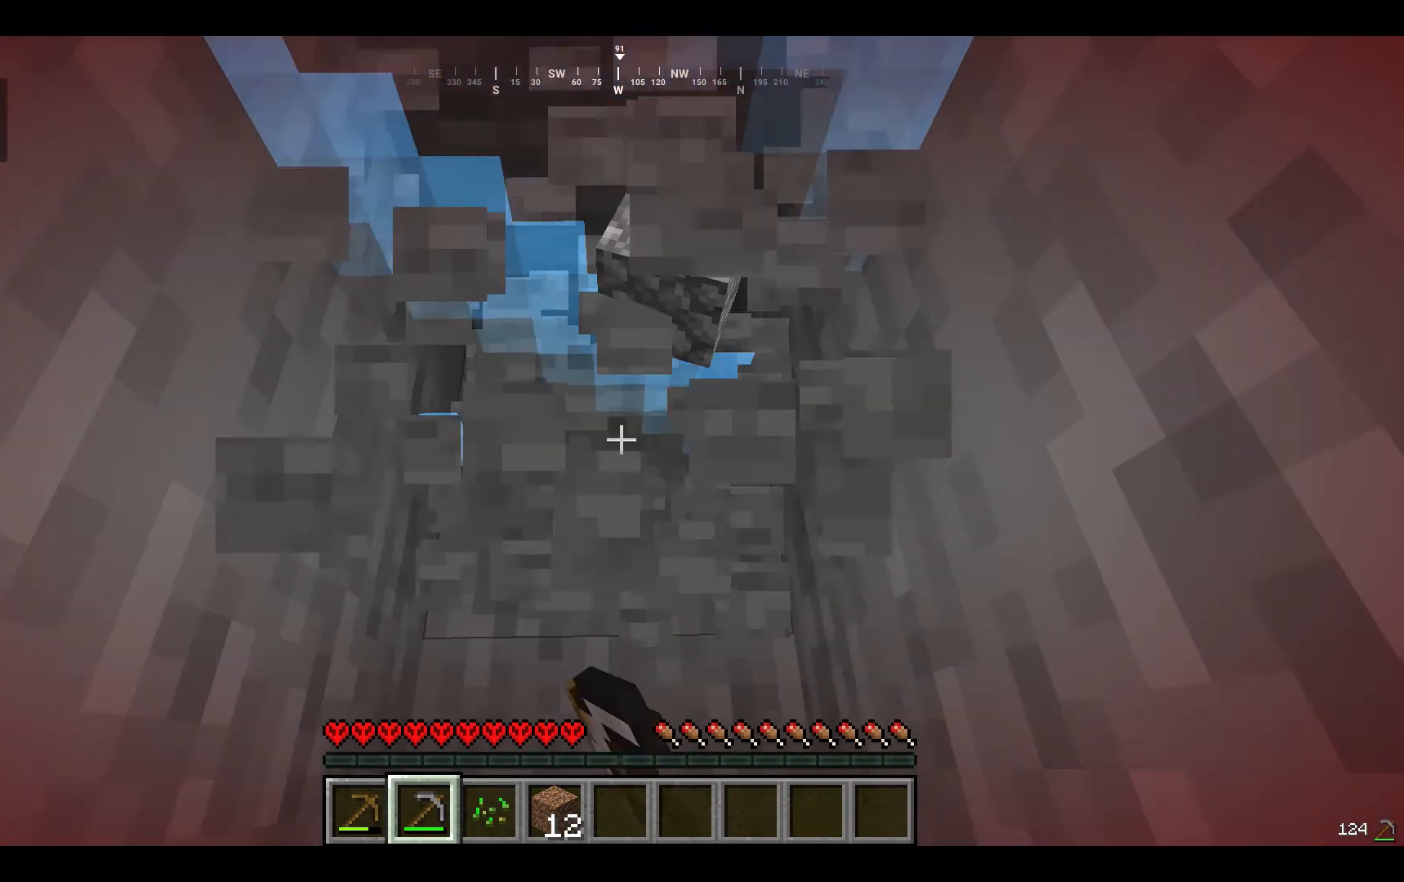
{"keys": ["d"], "mouse": [], "events": [[300, "mouse_left", "up"], [367, "d", "down"]]}
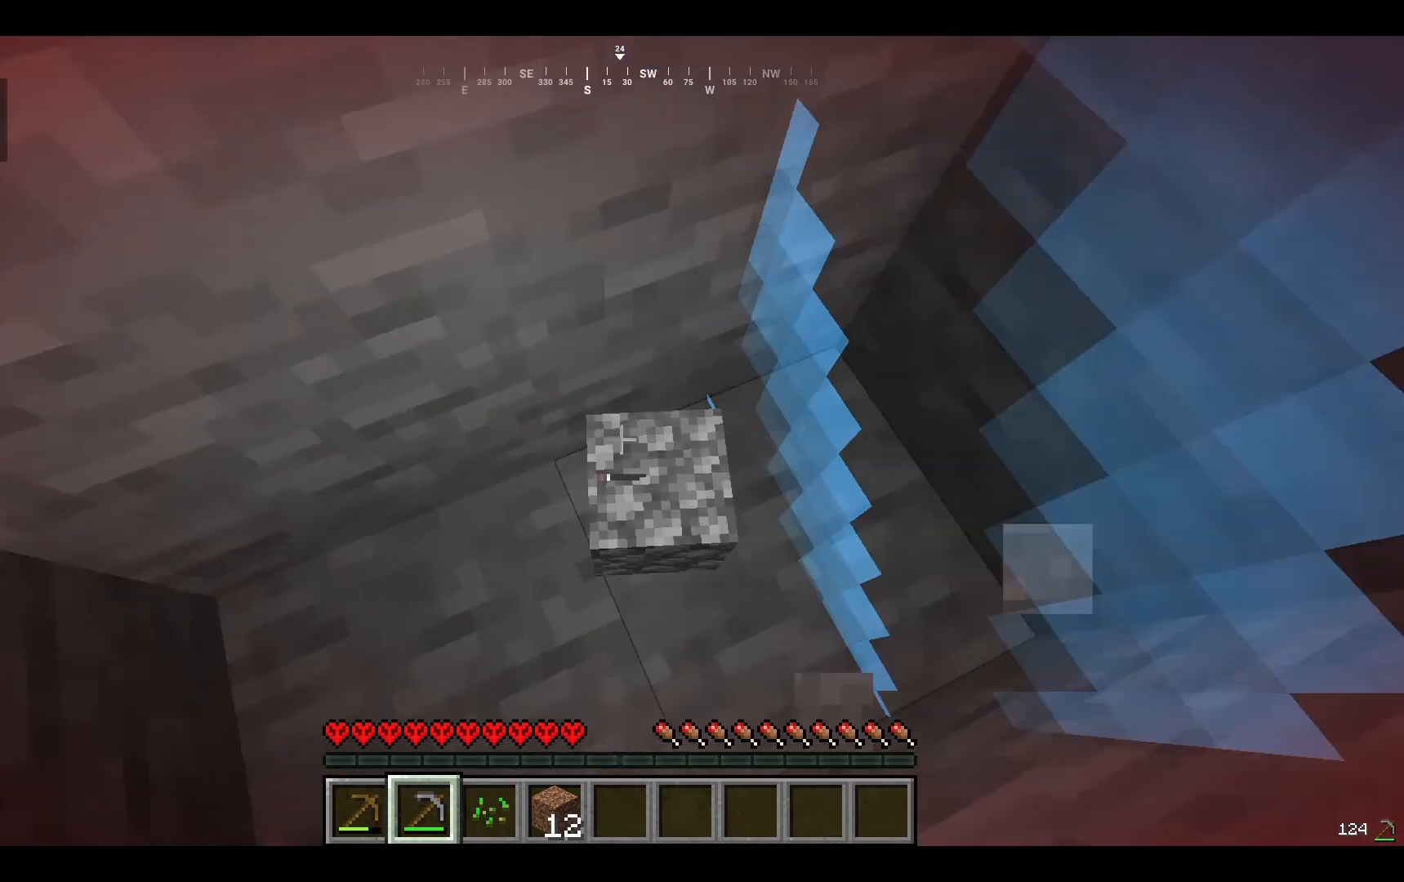
{"keys": [], "mouse": ["left"], "events": [[100, "d", "up"], [333, "mouse_left", "down"]]}
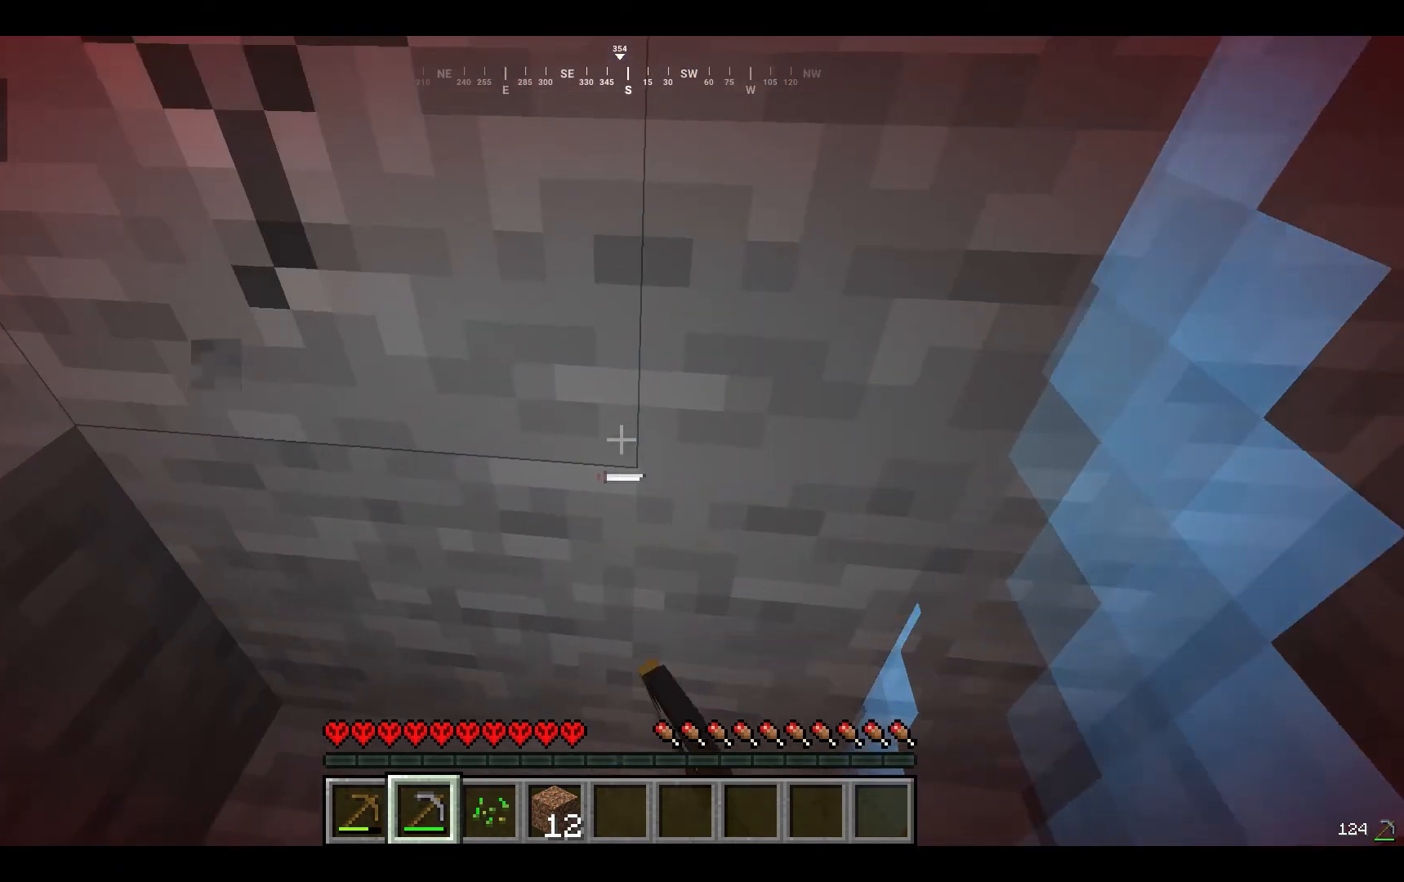
{"keys": [], "mouse": ["left"], "events": [[233, "a", "down"], [367, "a", "up"]]}
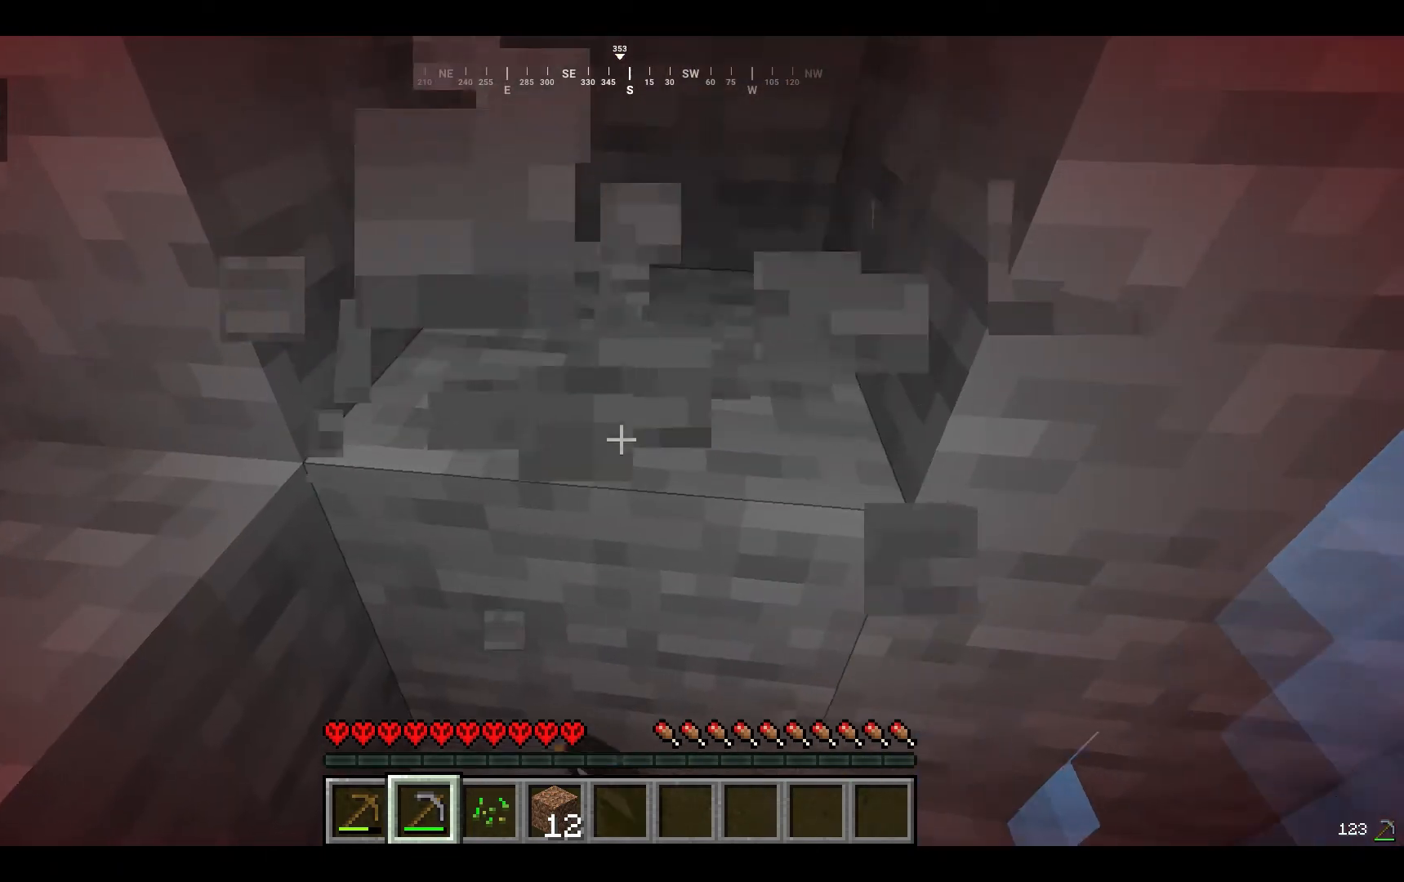
{"keys": [], "mouse": ["left"], "events": []}
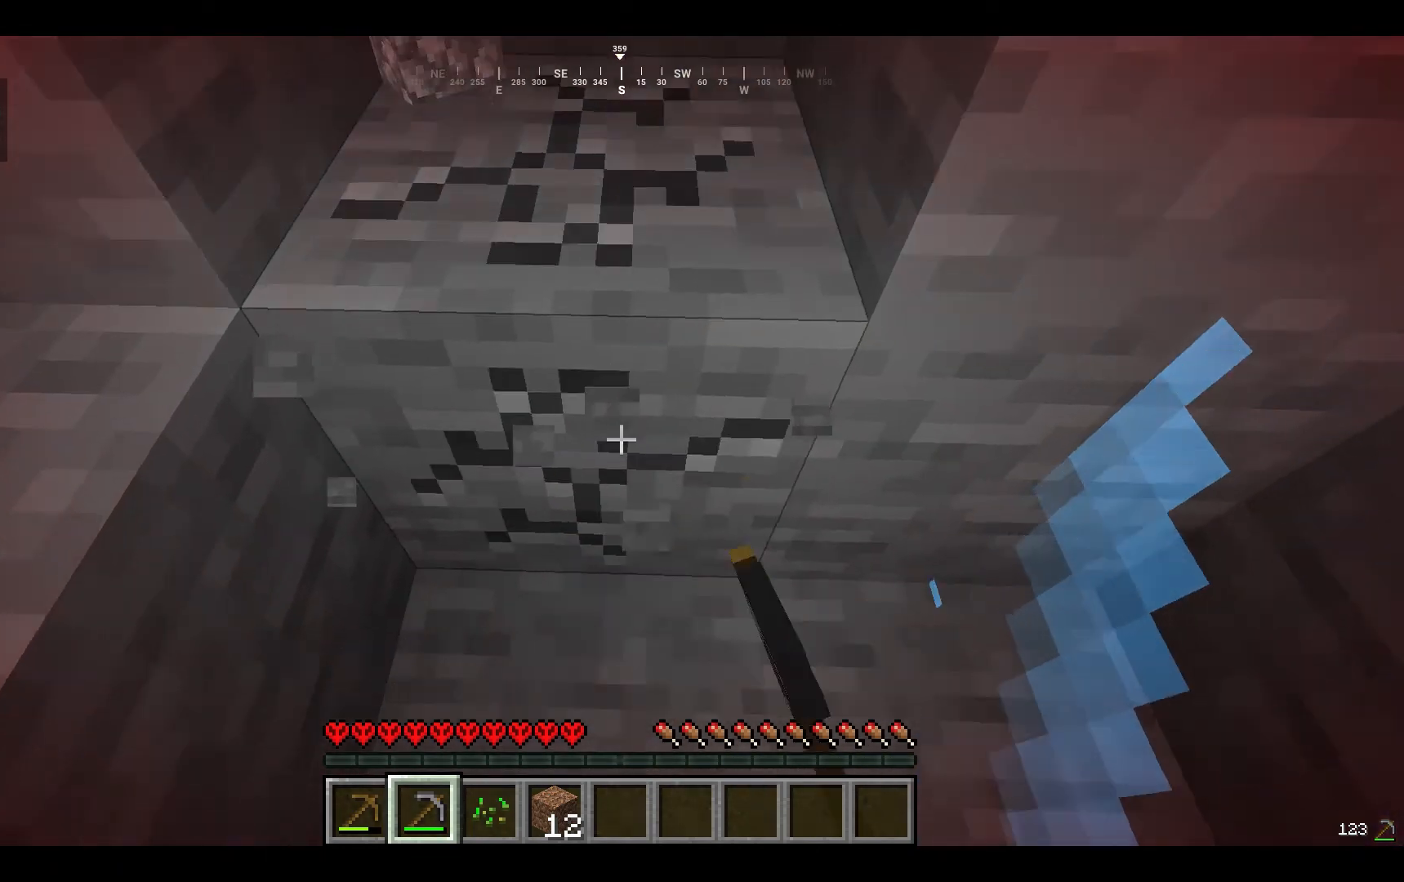
{"keys": ["a"], "mouse": ["left"], "events": [[33, "w", "down"], [233, "w", "up"], [467, "a", "down"]]}
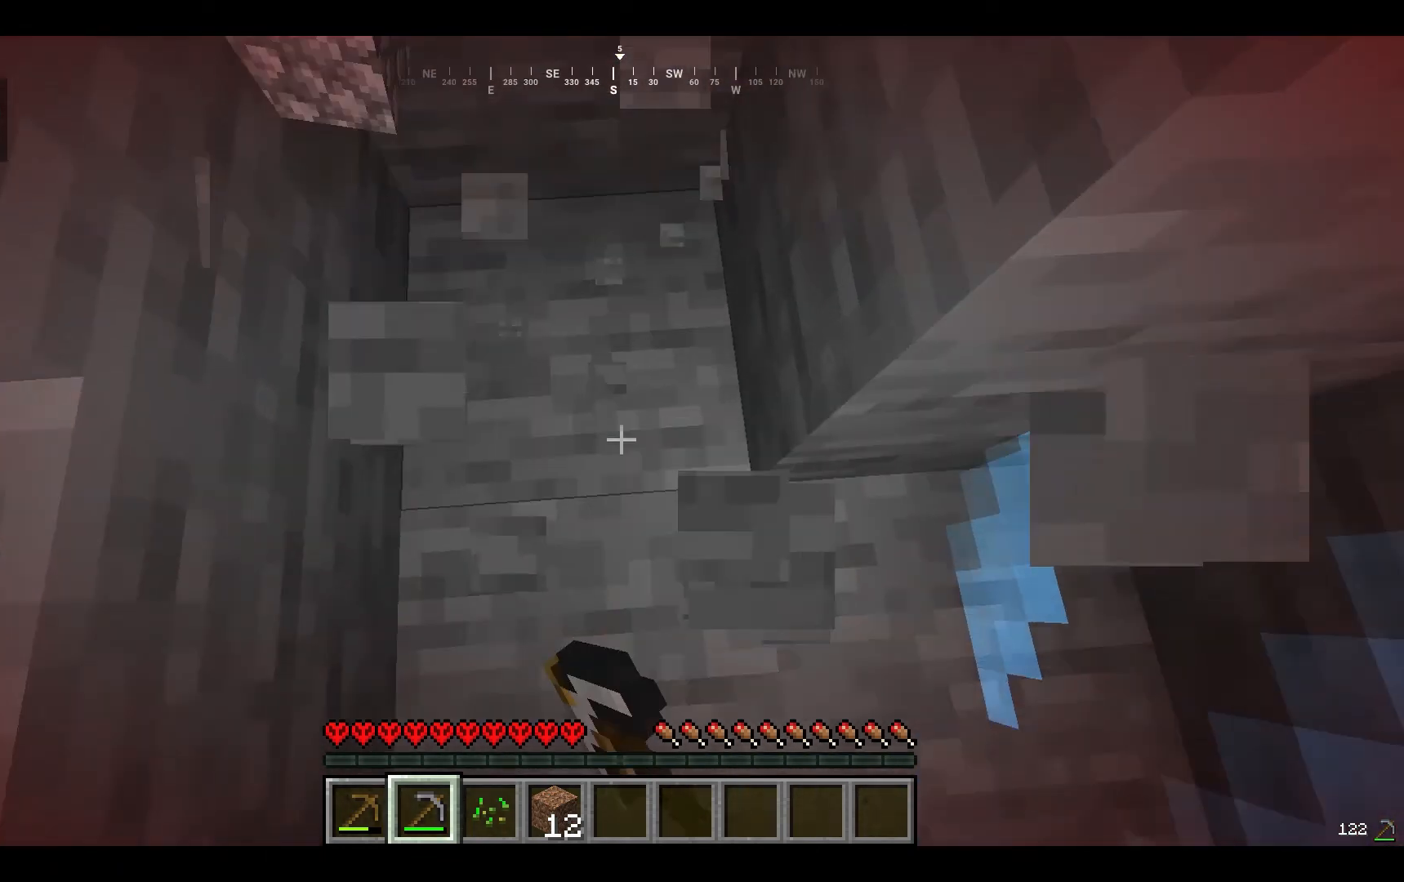
{"keys": [], "mouse": ["left"], "events": [[133, "a", "up"], [233, "w", "down"], [433, "w", "up"]]}
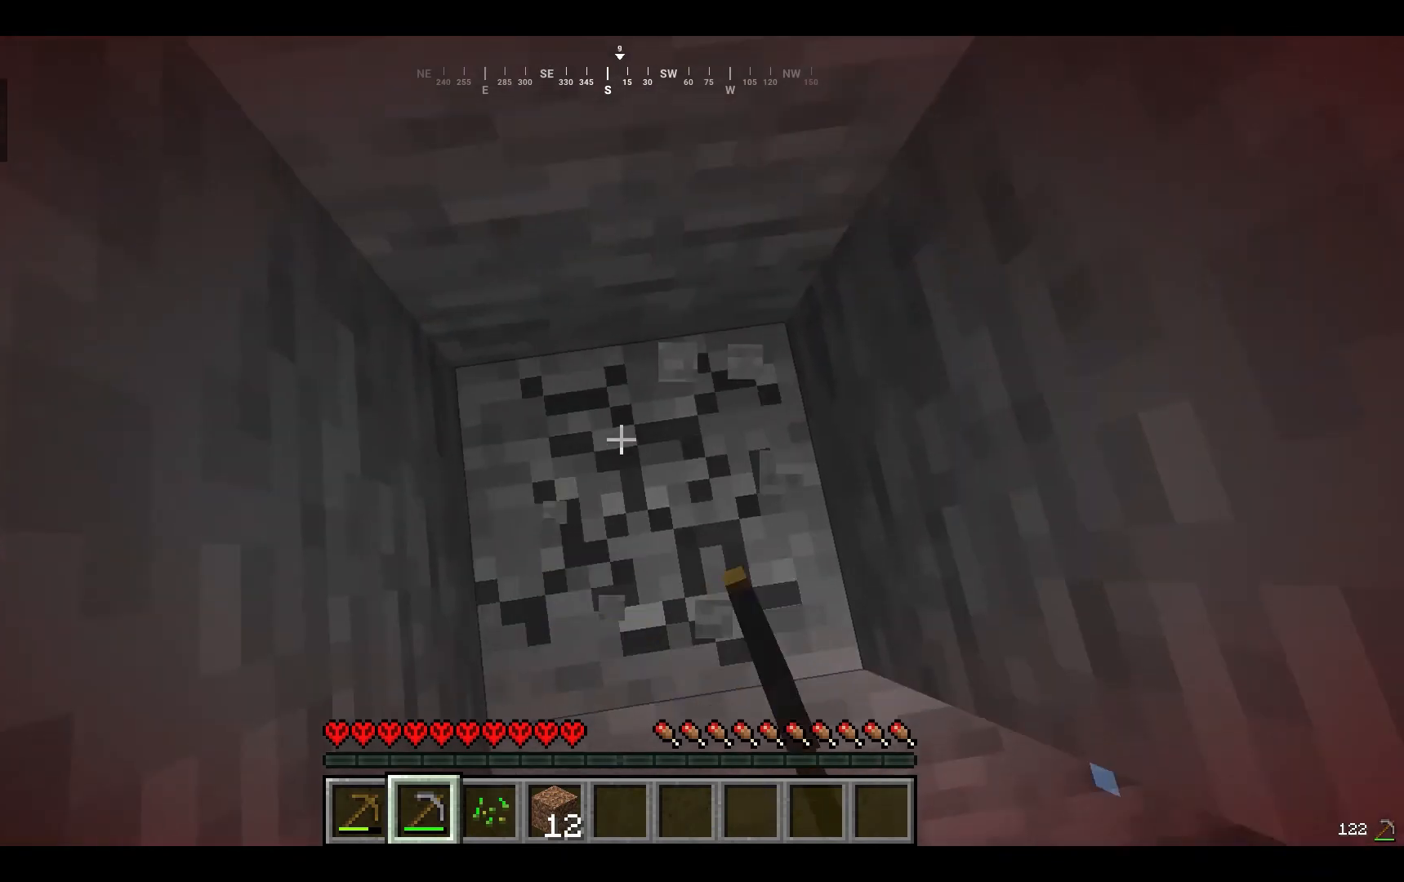
{"keys": ["d"], "mouse": ["left"], "events": [[500, "d", "down"]]}
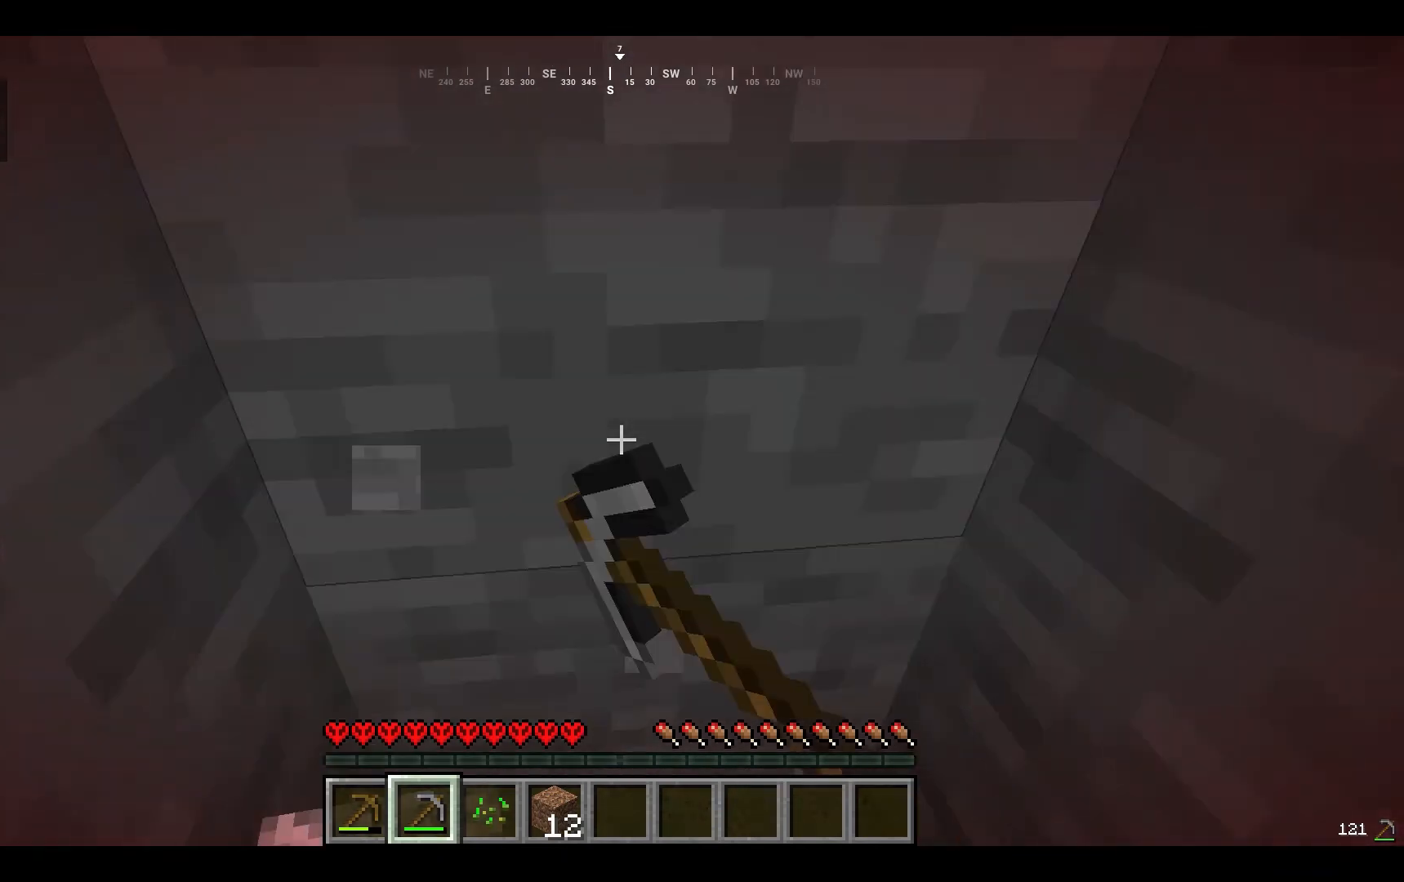
{"keys": [], "mouse": ["left"], "events": [[133, "d", "up"]]}
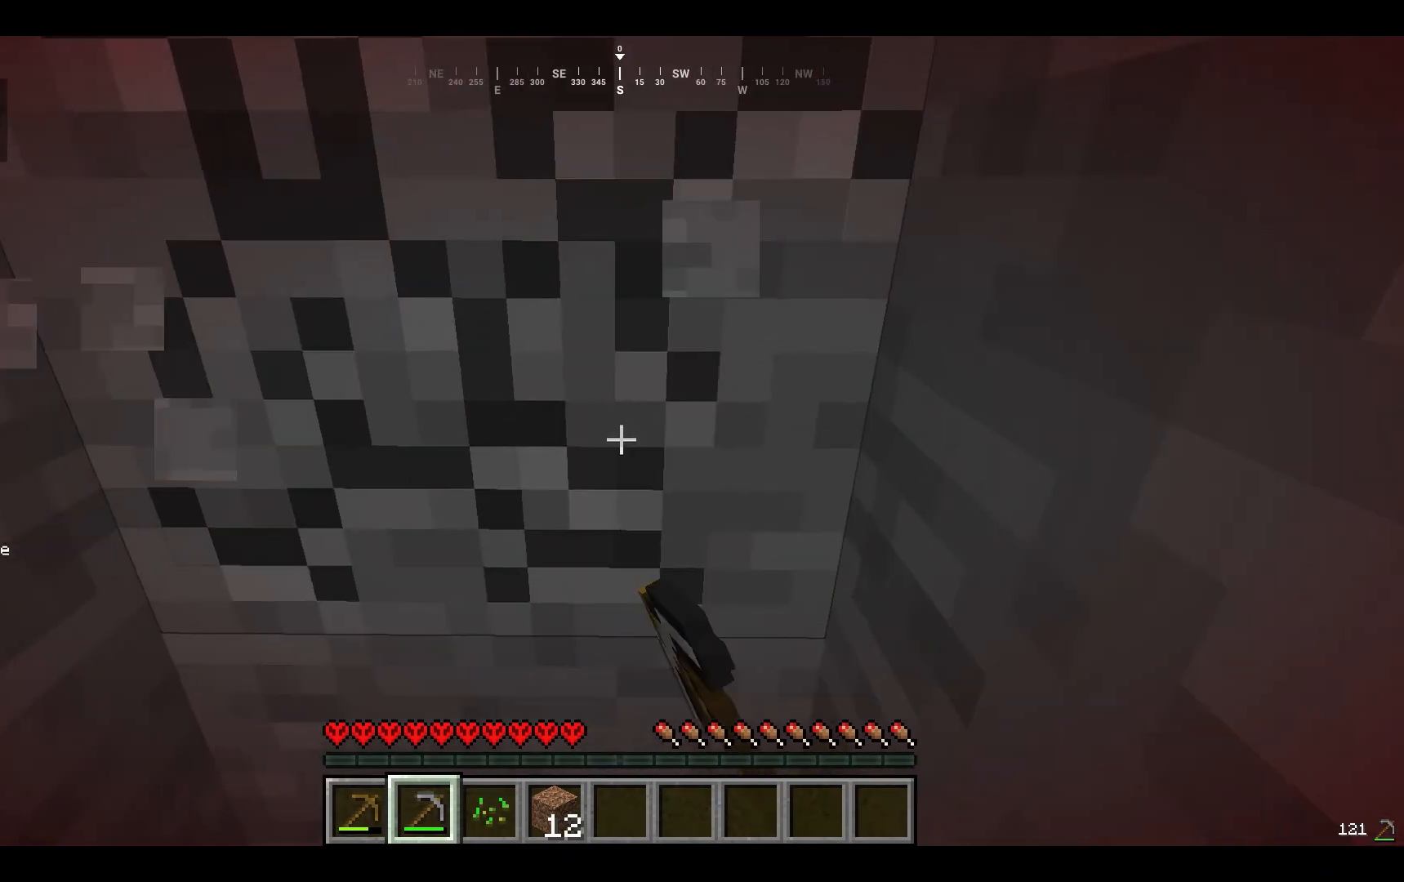
{"keys": ["d"], "mouse": ["left"], "events": [[467, "d", "down"]]}
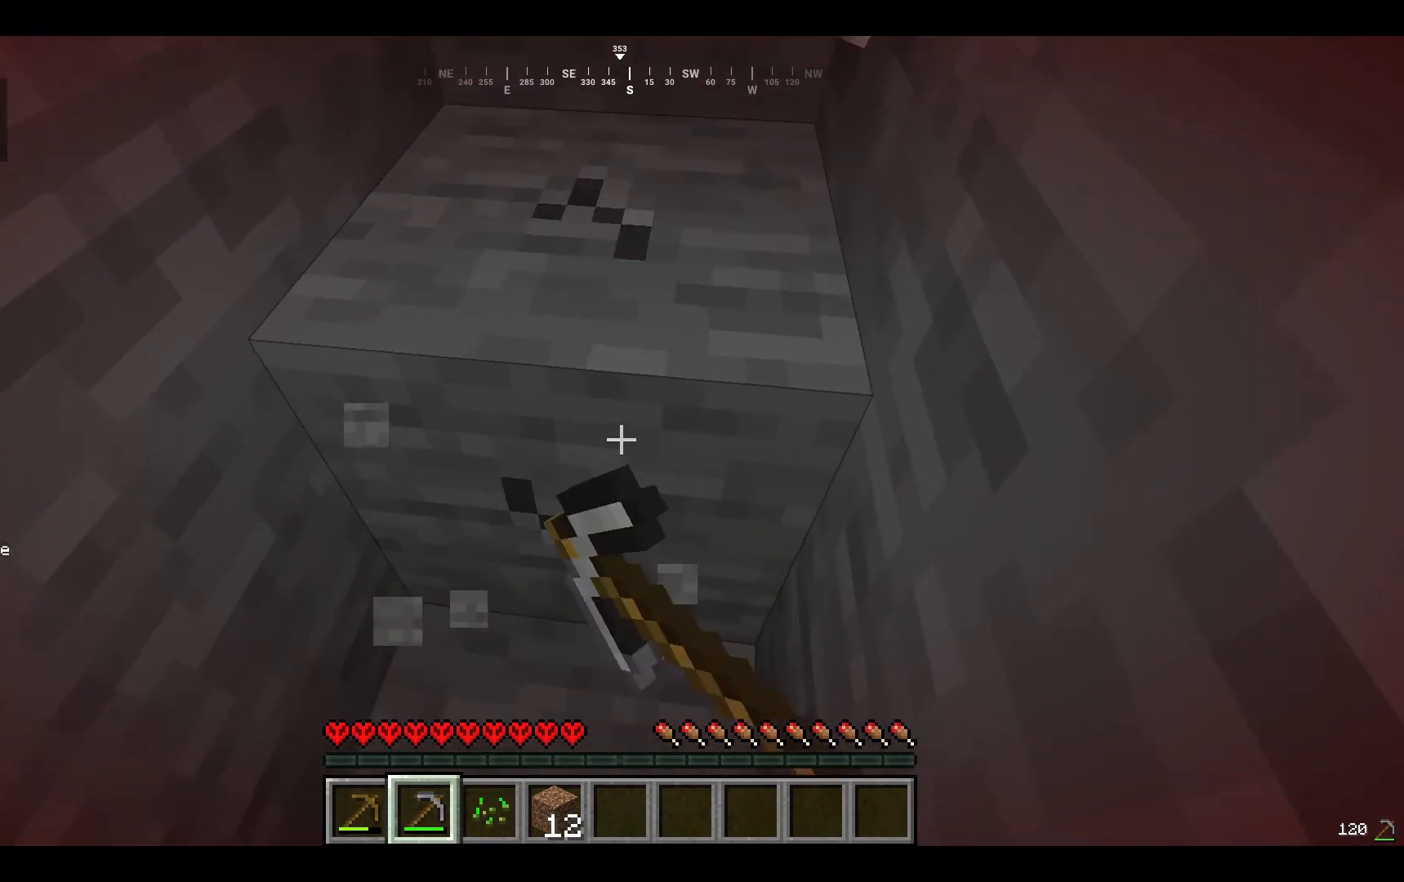
{"keys": [], "mouse": ["left"], "events": [[100, "d", "up"]]}
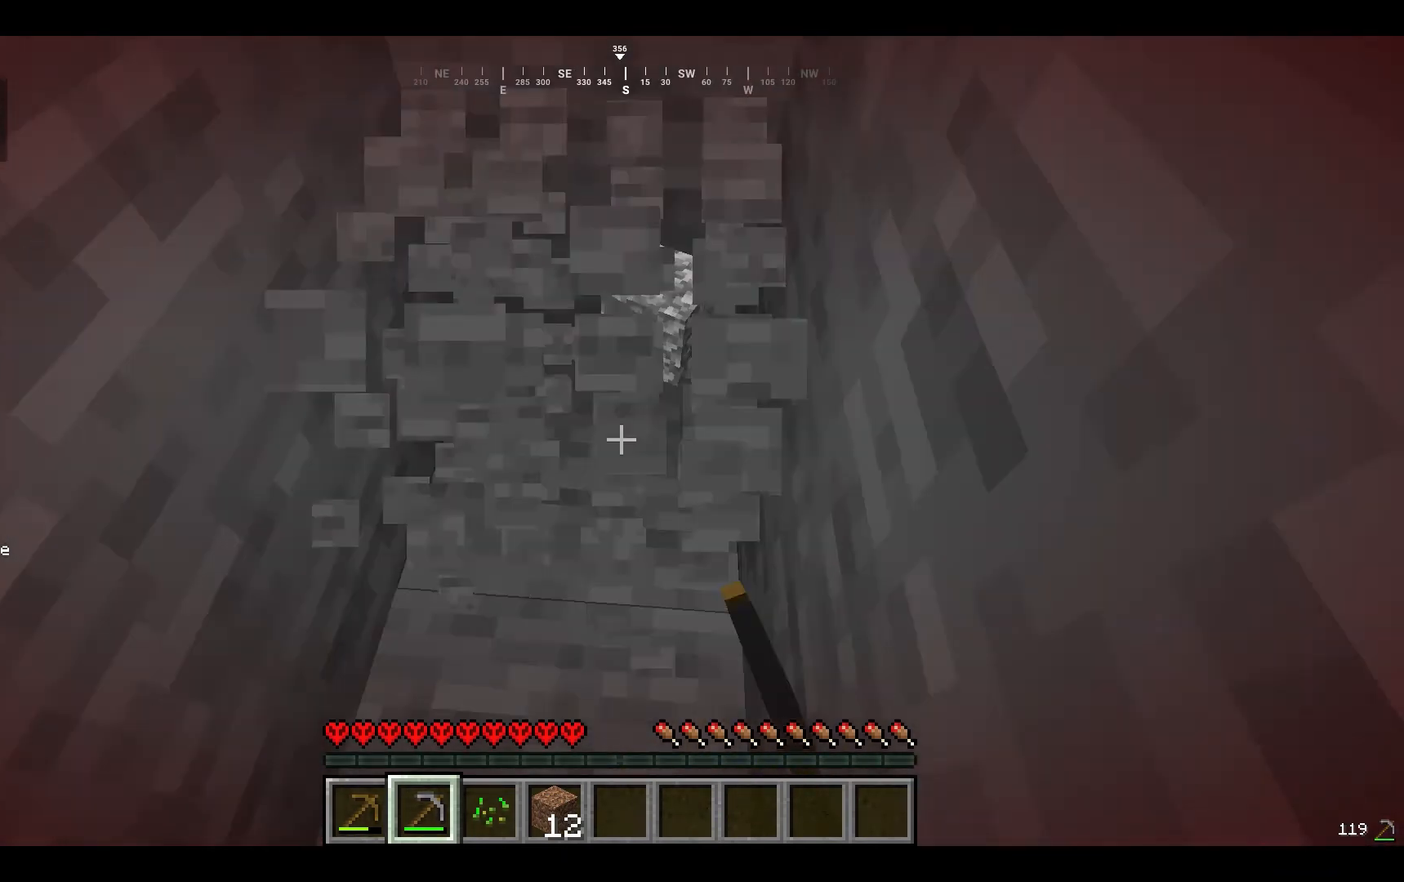
{"keys": ["w"], "mouse": ["left"], "events": [[100, "w", "down"], [333, "w", "up"], [500, "w", "down"]]}
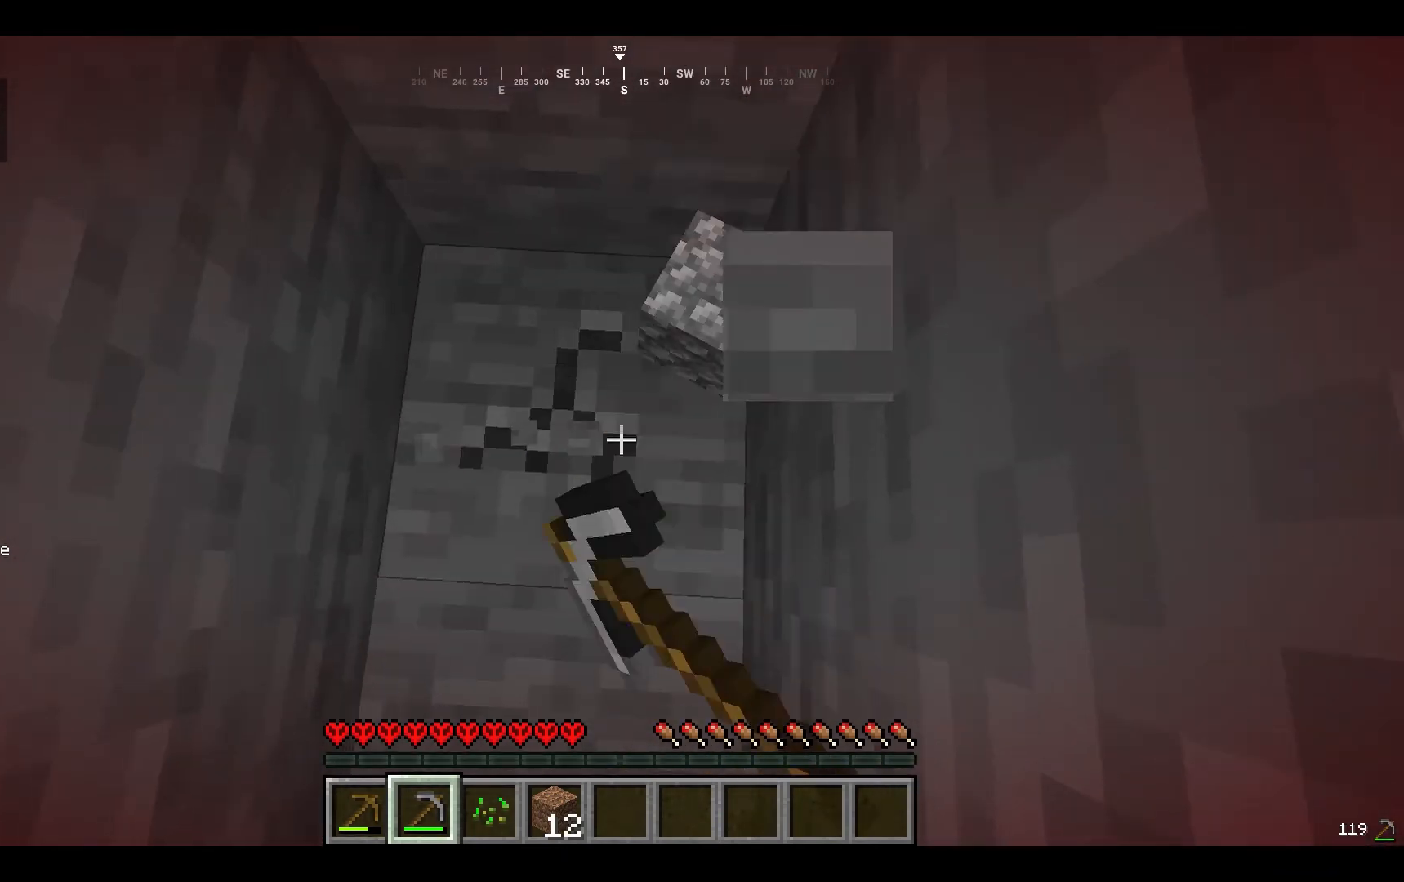
{"keys": [], "mouse": ["left"], "events": [[233, "w", "up"]]}
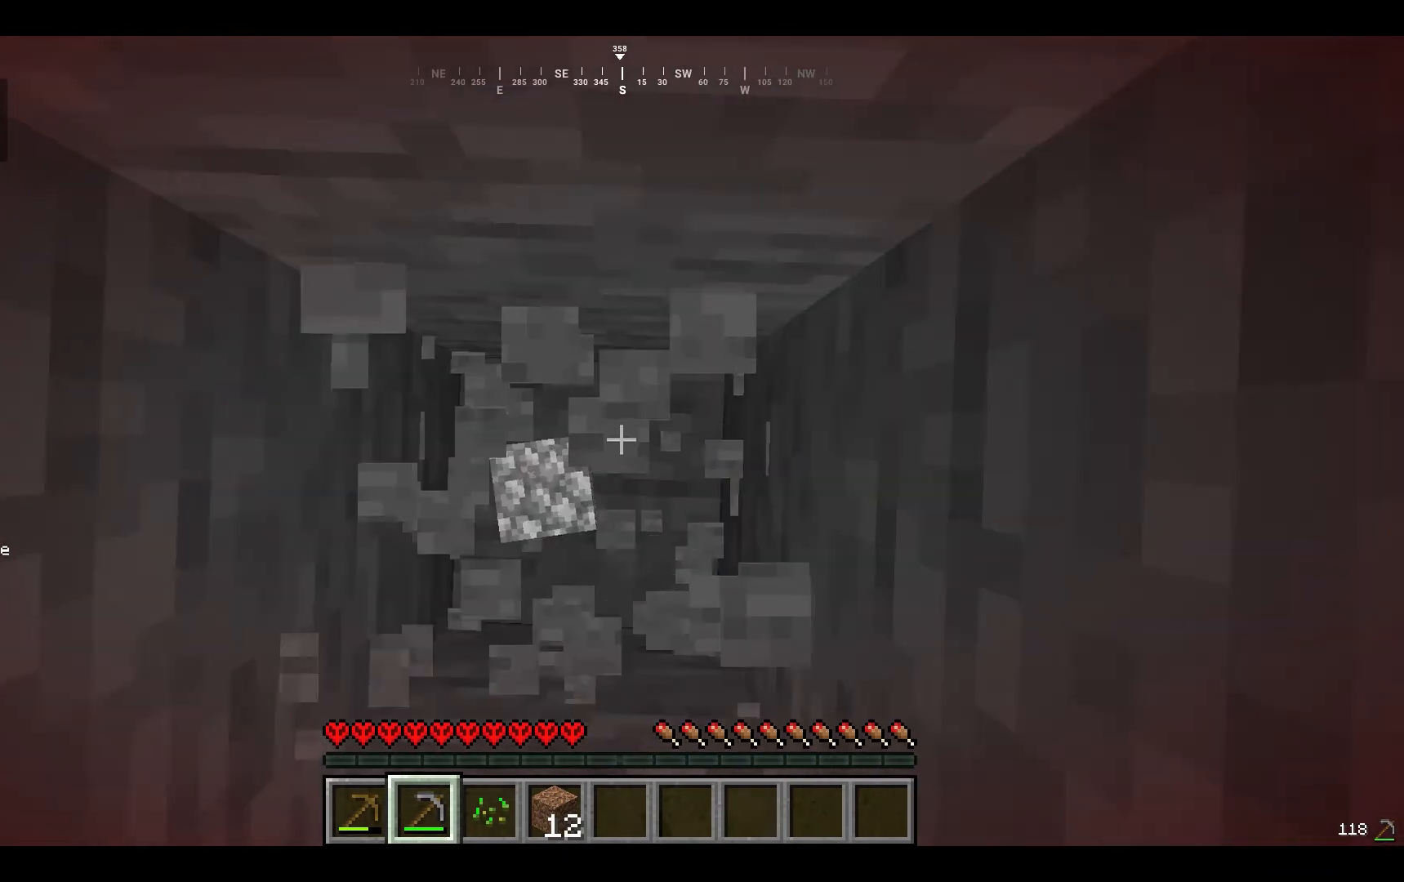
{"keys": [], "mouse": ["left"], "events": []}
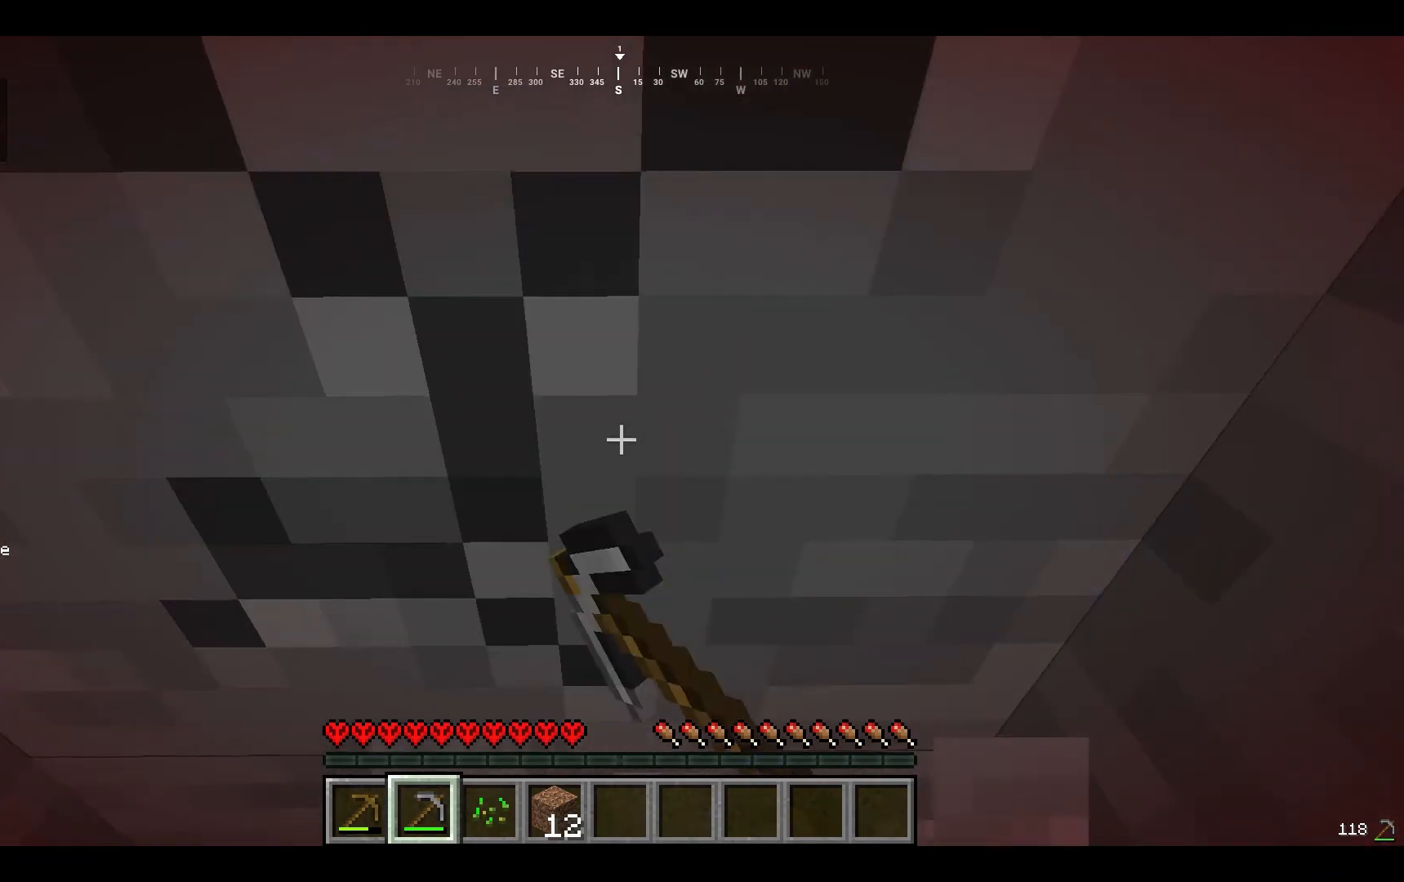
{"keys": [], "mouse": ["left"], "events": []}
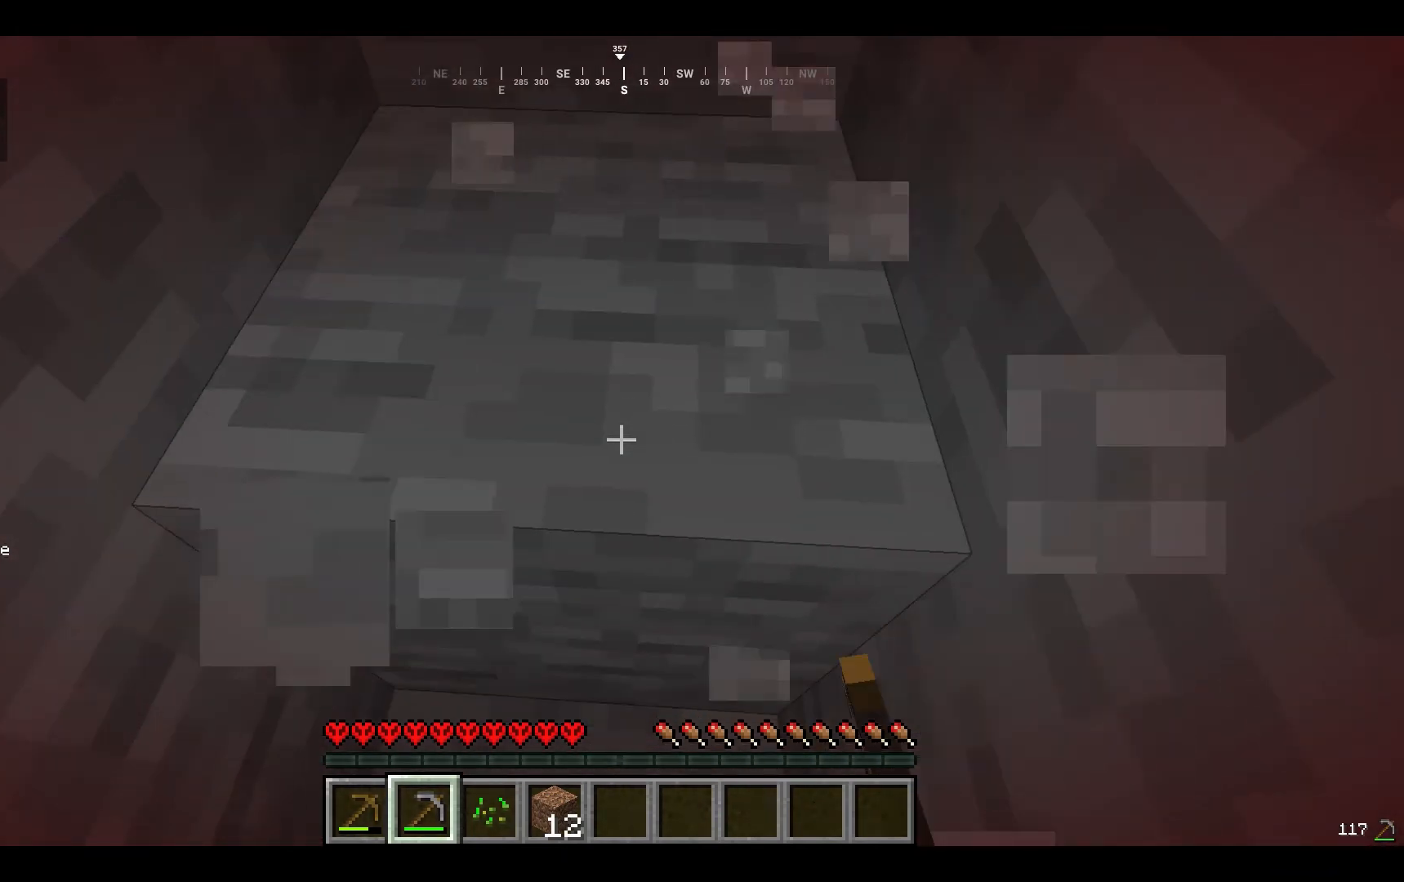
{"keys": [], "mouse": ["left"], "events": []}
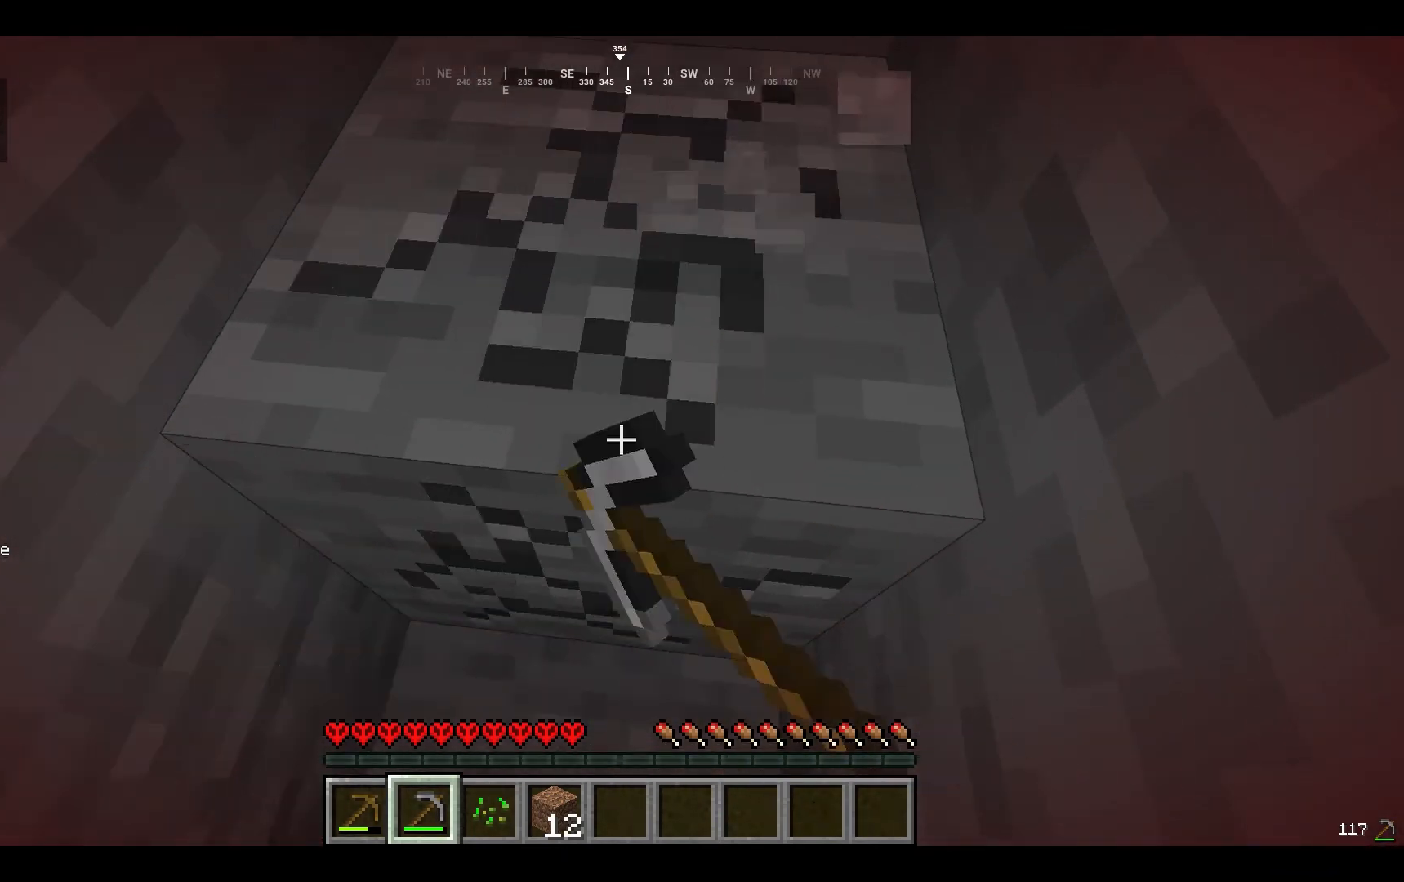
{"keys": ["w"], "mouse": ["left"], "events": [[33, "w", "down"], [200, "w", "up"], [433, "w", "down"]]}
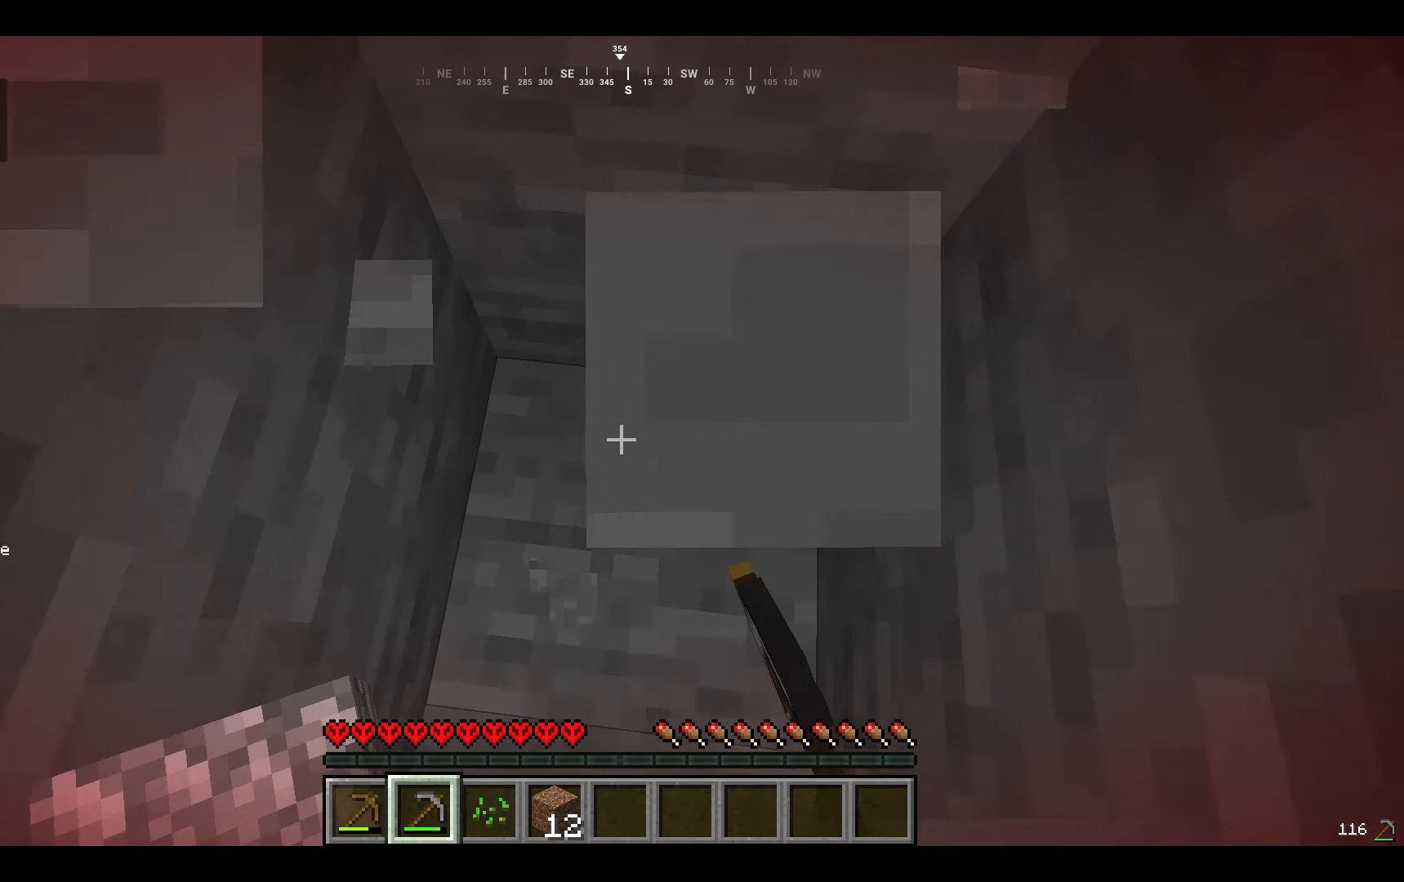
{"keys": [], "mouse": ["left"], "events": [[67, "w", "up"]]}
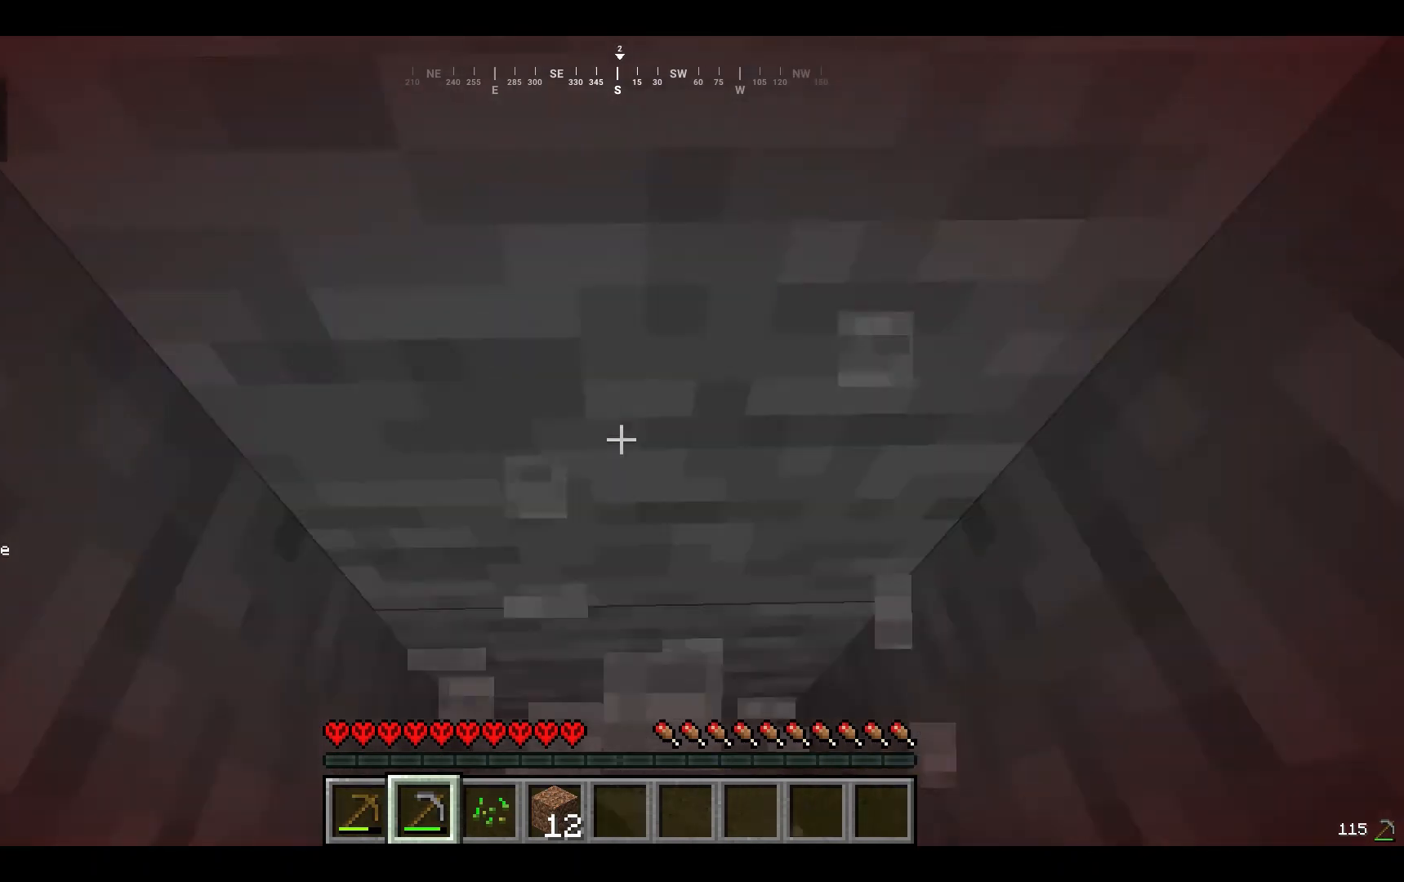
{"keys": [], "mouse": ["left"], "events": [[233, "w", "down"], [333, "w", "up"]]}
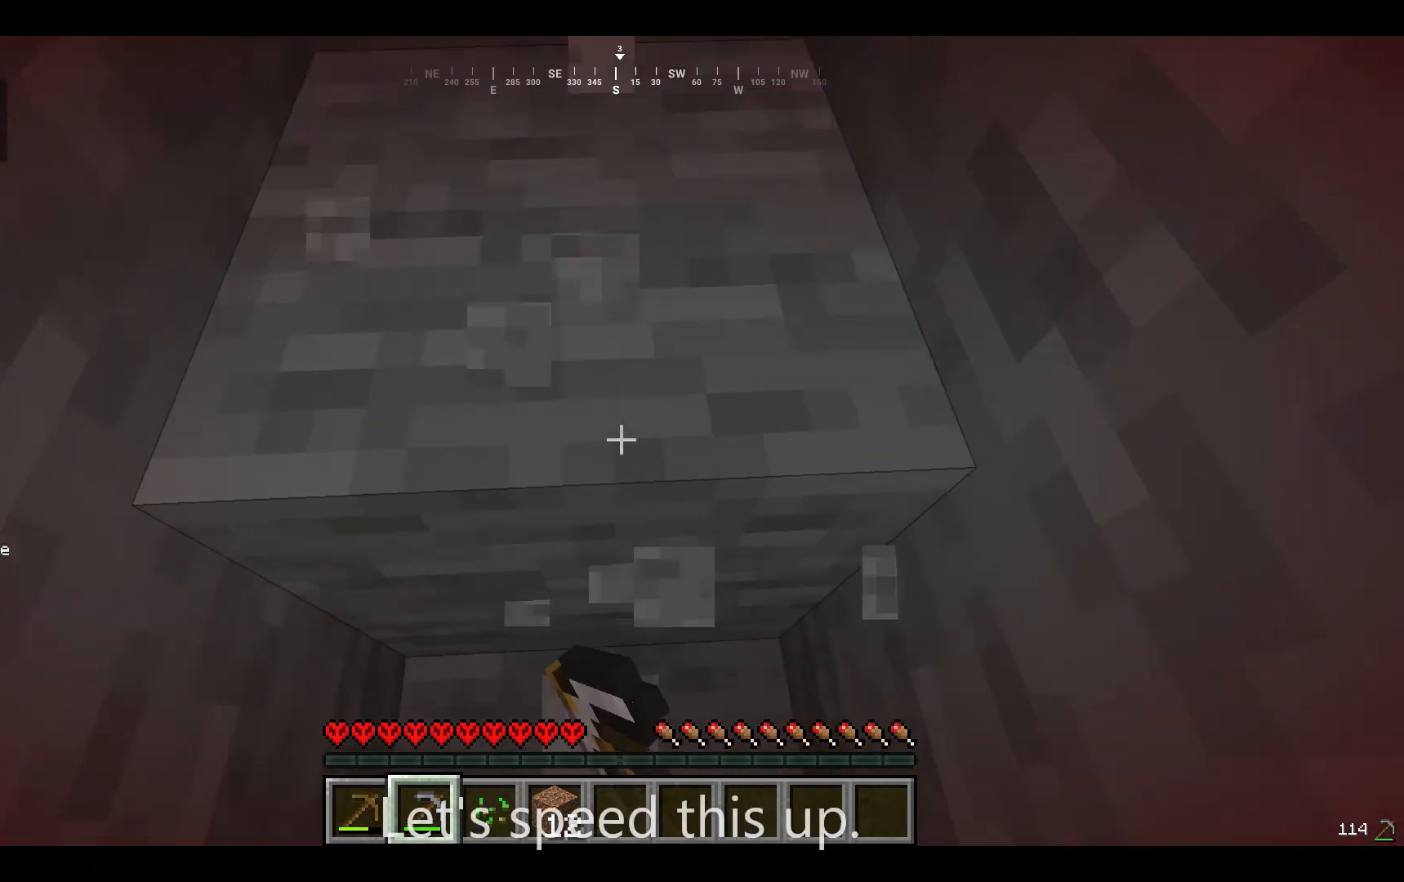
{"keys": [], "mouse": ["left"], "events": []}
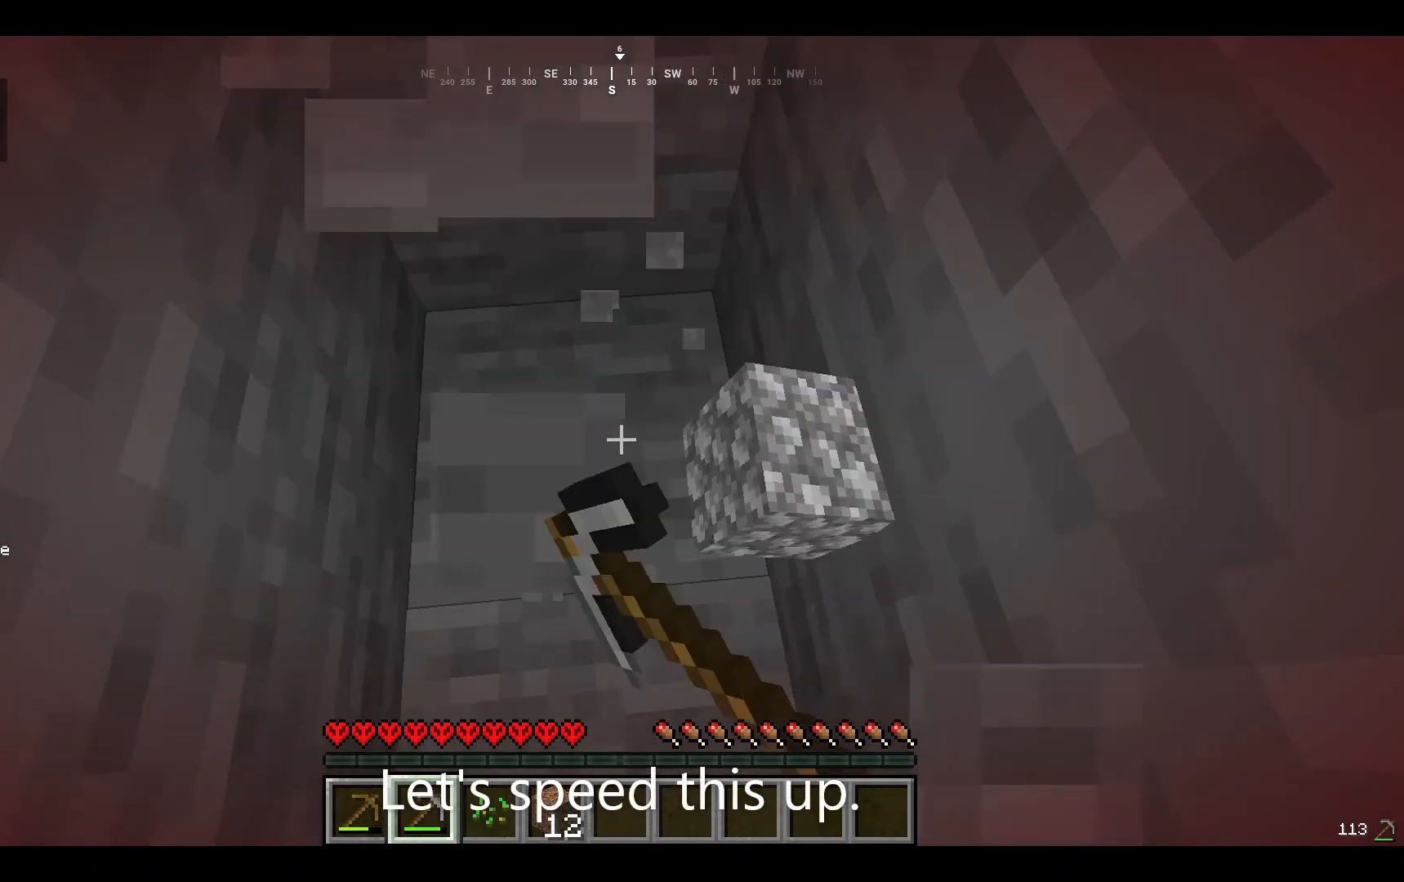
{"keys": [], "mouse": ["left"], "events": [[300, "w", "down"], [433, "w", "up"]]}
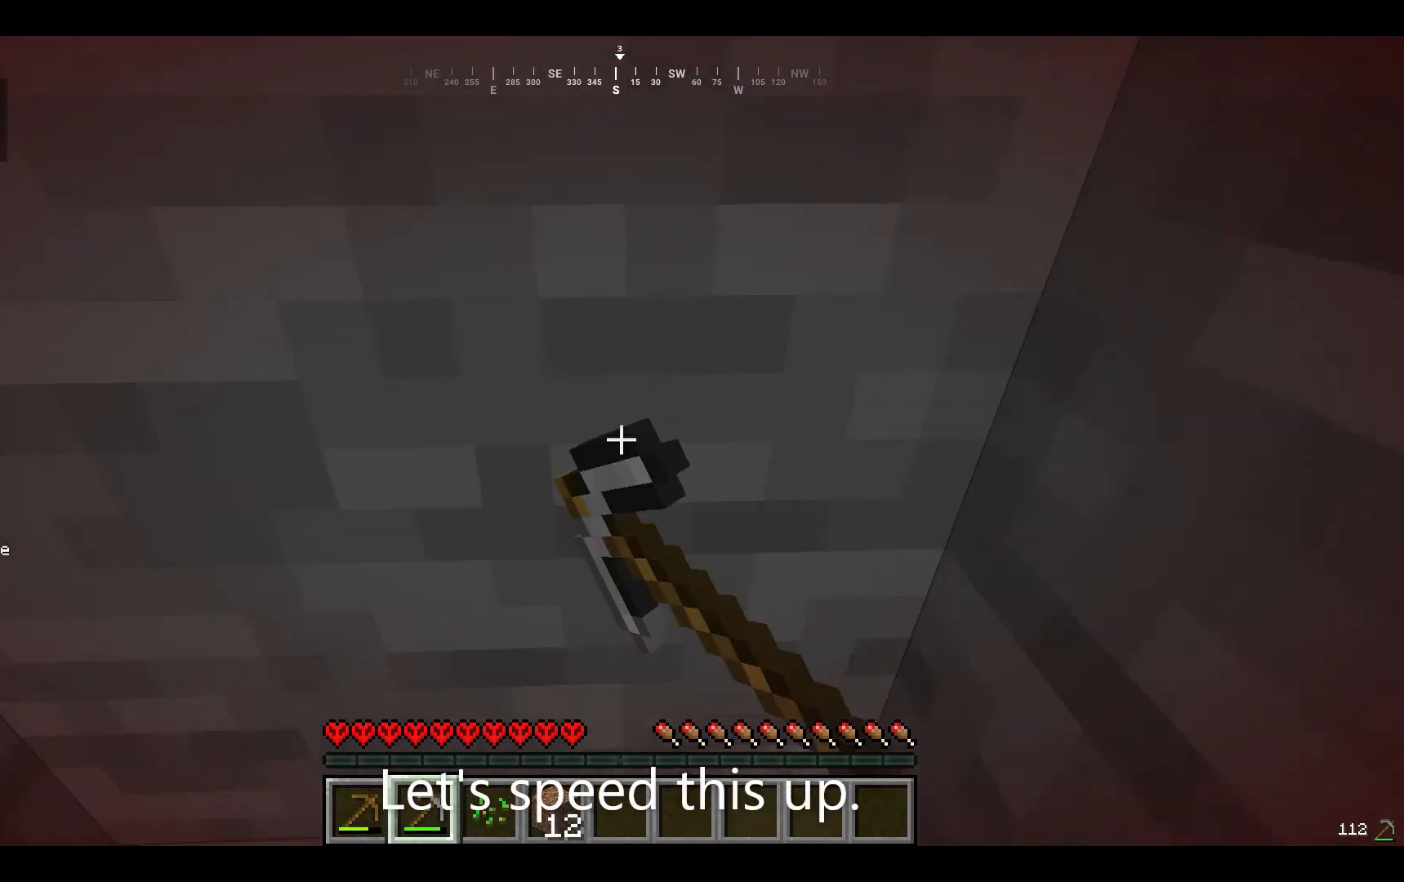
{"keys": [], "mouse": ["left"], "events": []}
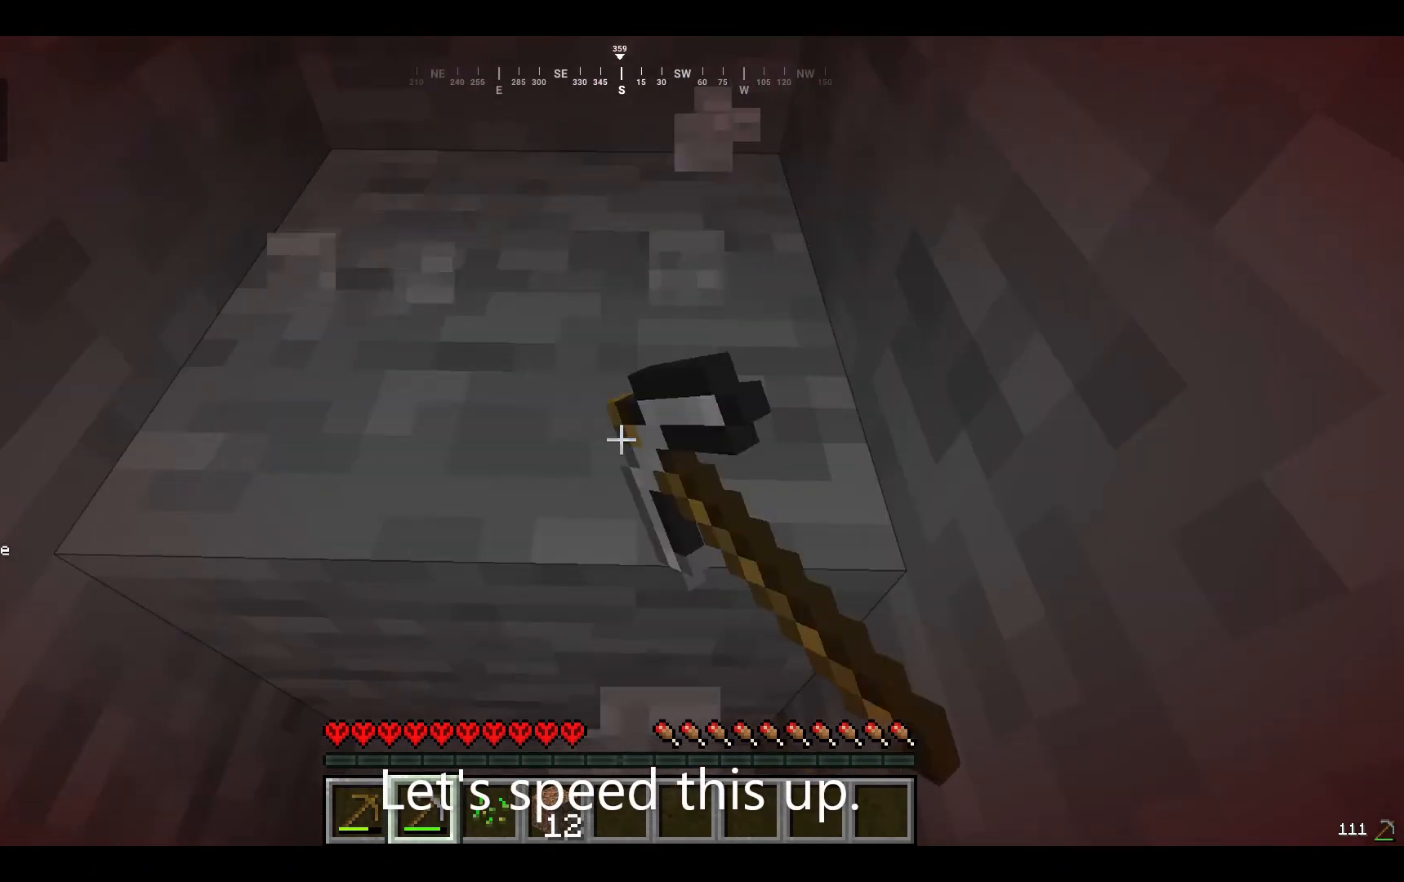
{"keys": ["w"], "mouse": ["left"], "events": [[467, "w", "down"]]}
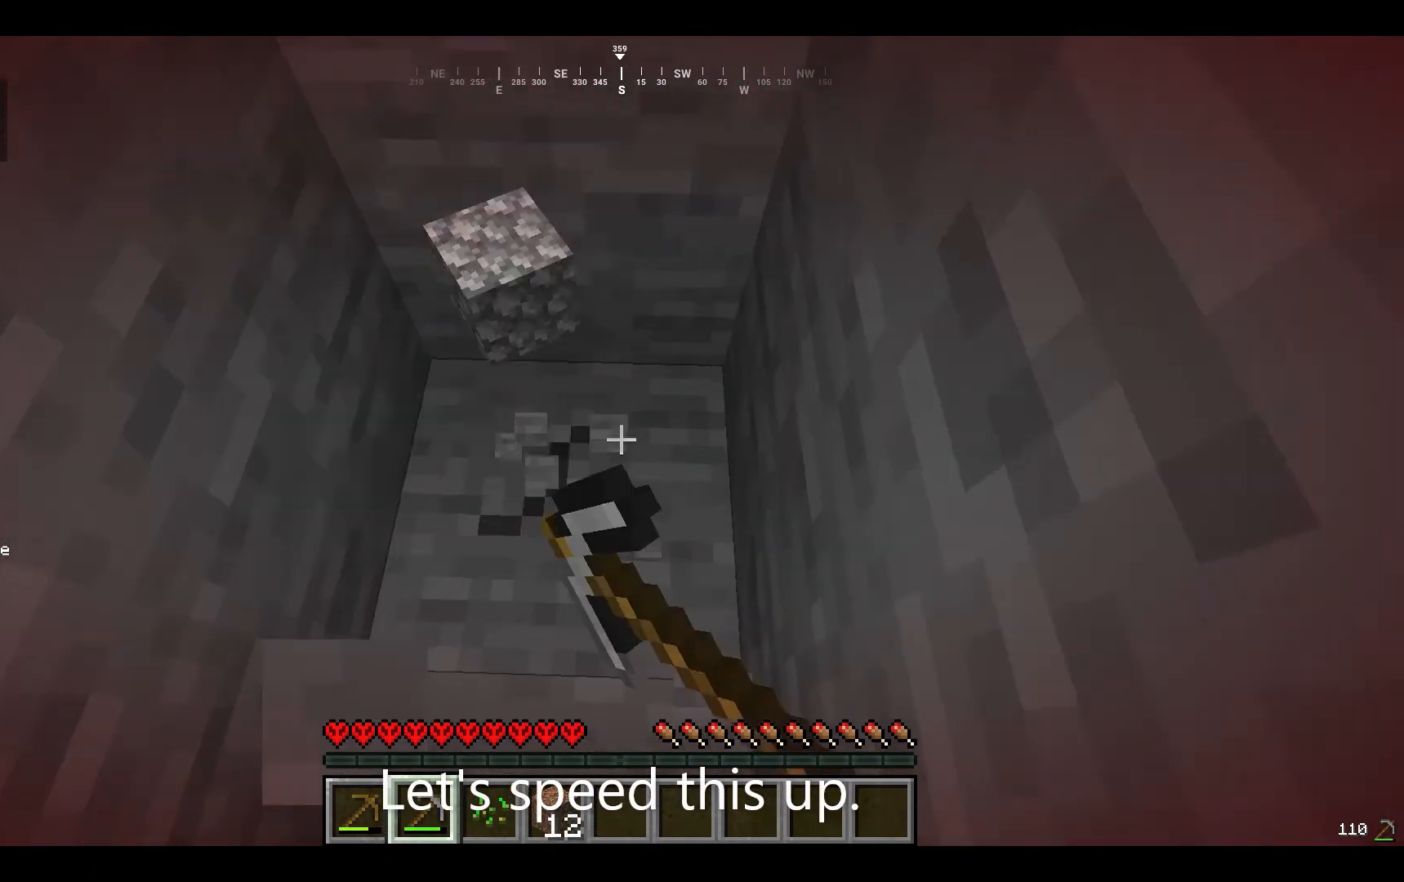
{"keys": [], "mouse": ["left"], "events": [[100, "w", "up"]]}
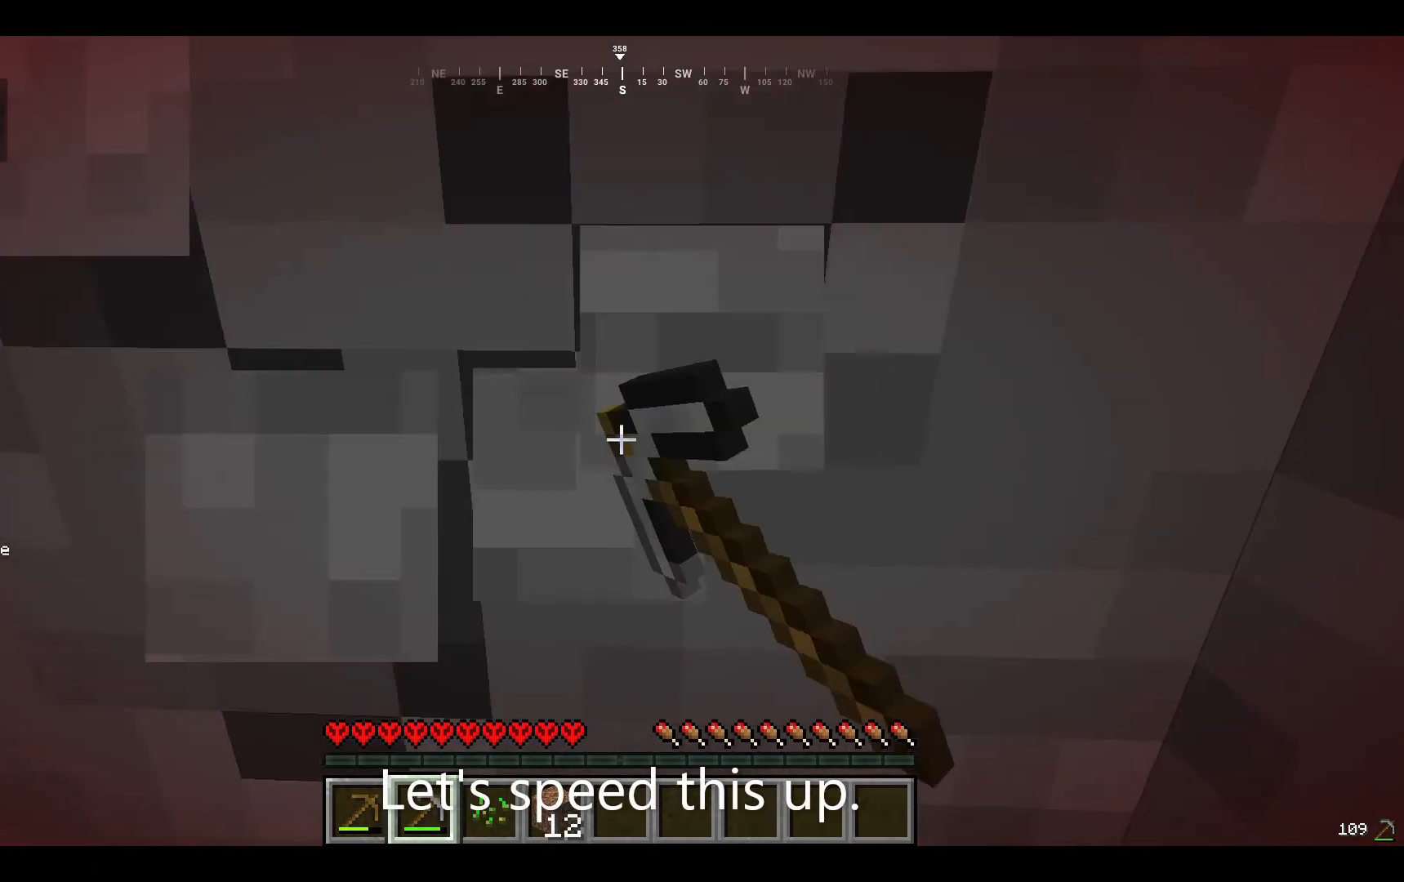
{"keys": [], "mouse": ["left"], "events": []}
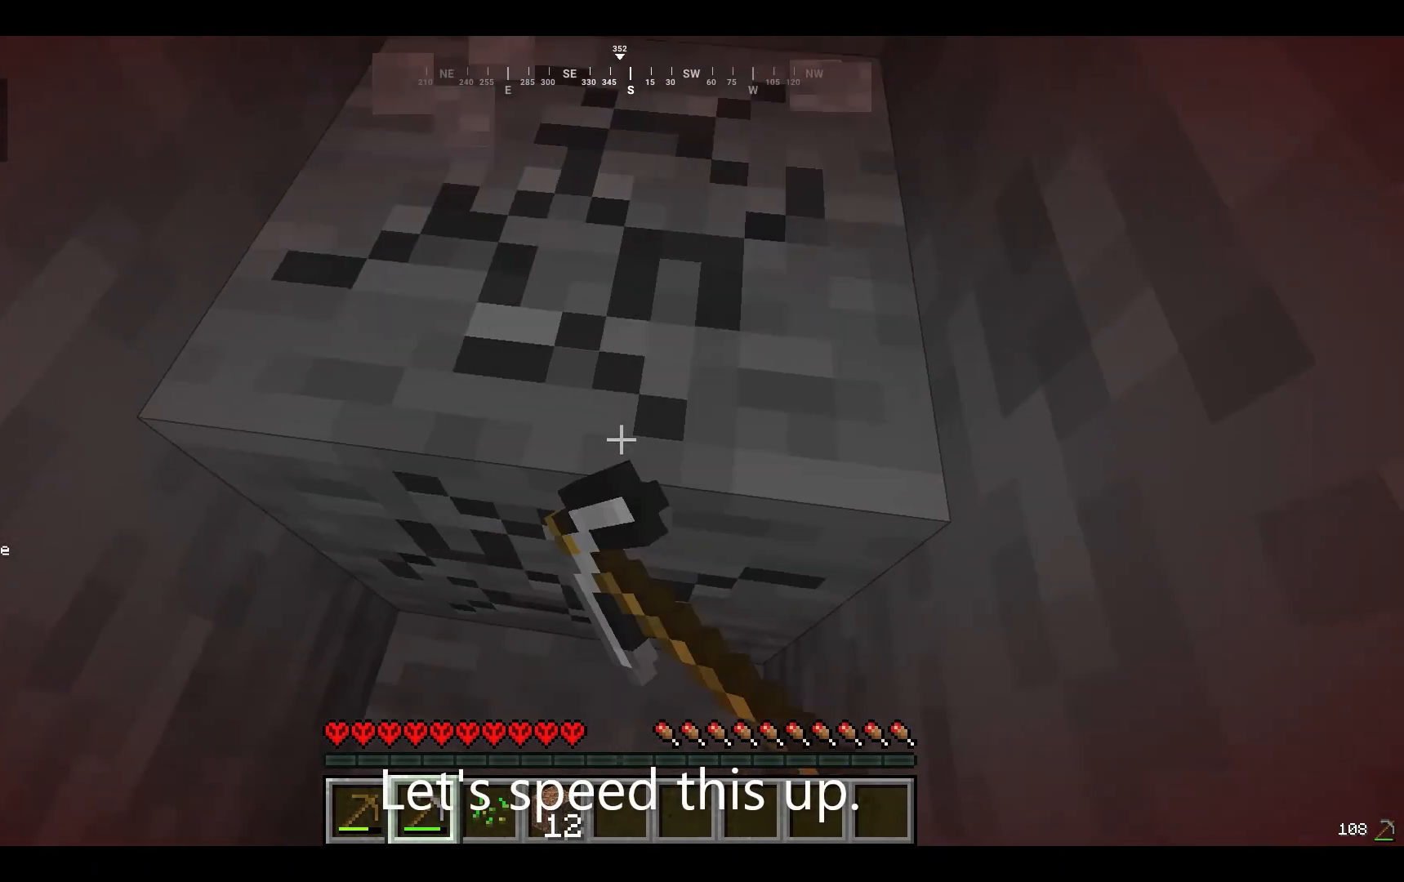
{"keys": [], "mouse": ["left"], "events": [[167, "w", "down"], [233, "w", "up"], [400, "w", "down"], [433, "w", "up"]]}
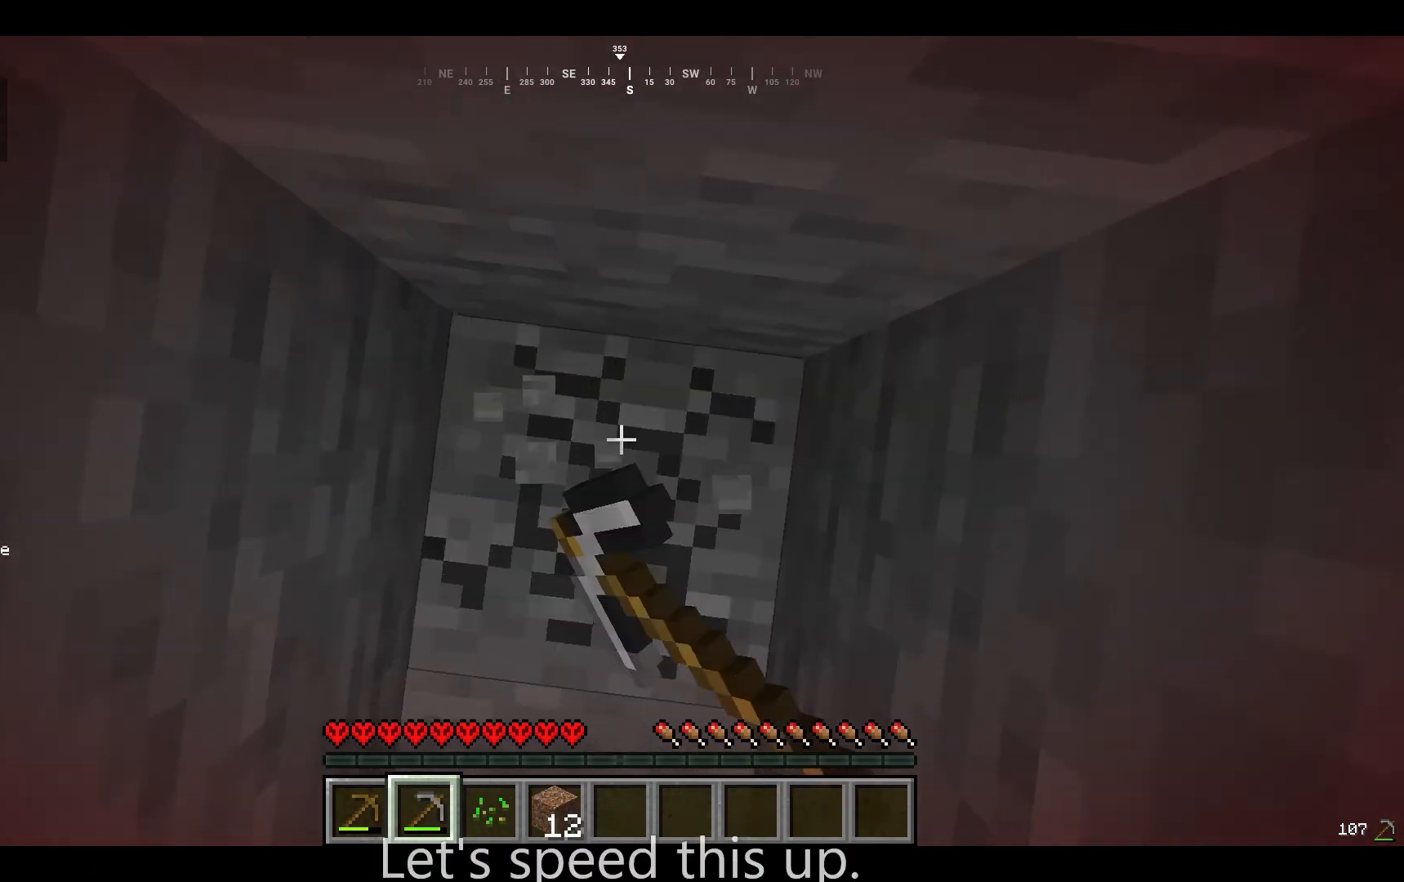
{"keys": [], "mouse": ["left"], "events": []}
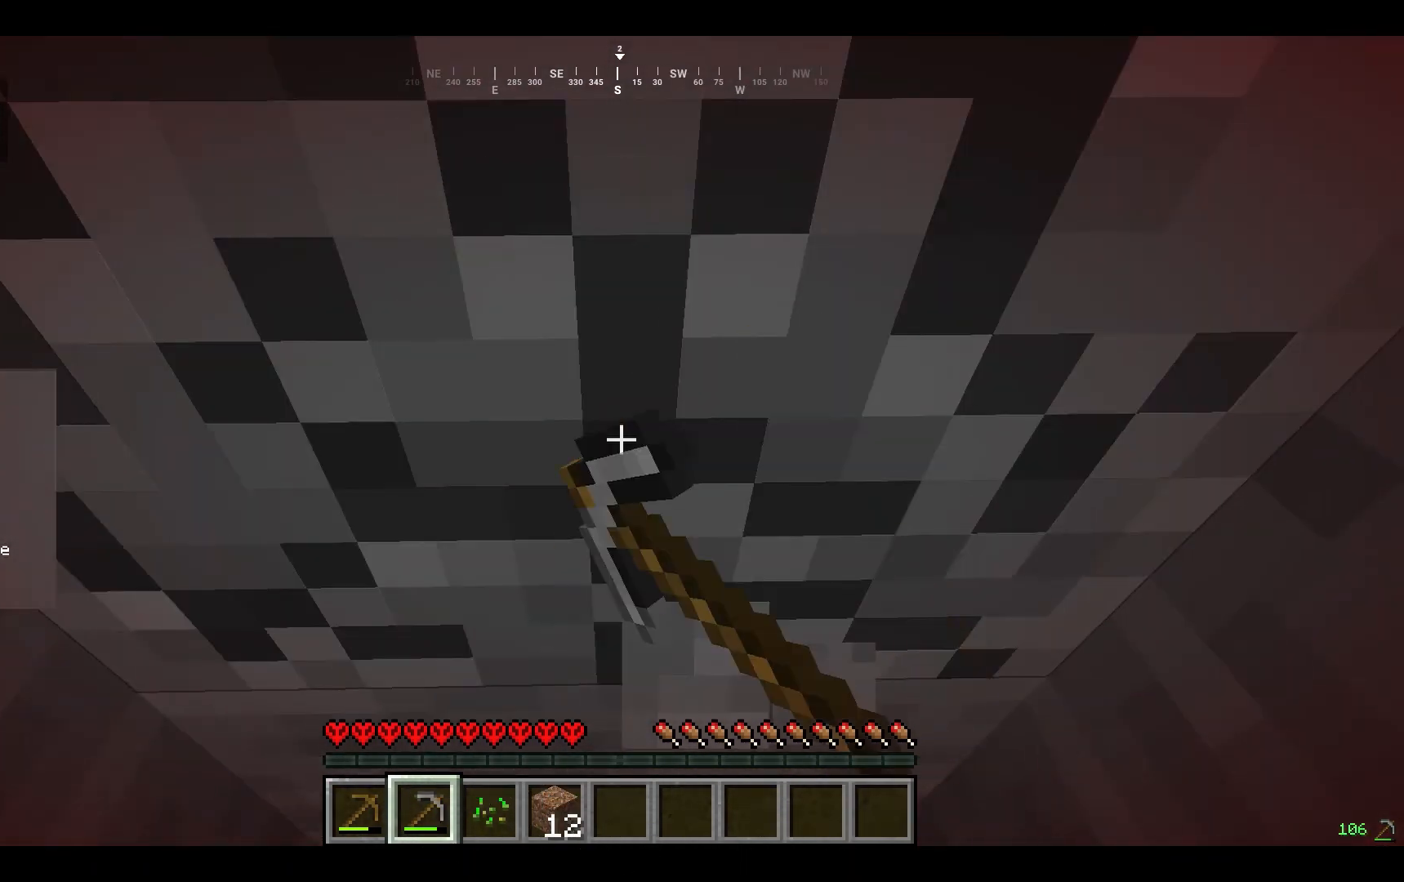
{"keys": [], "mouse": ["left"], "events": []}
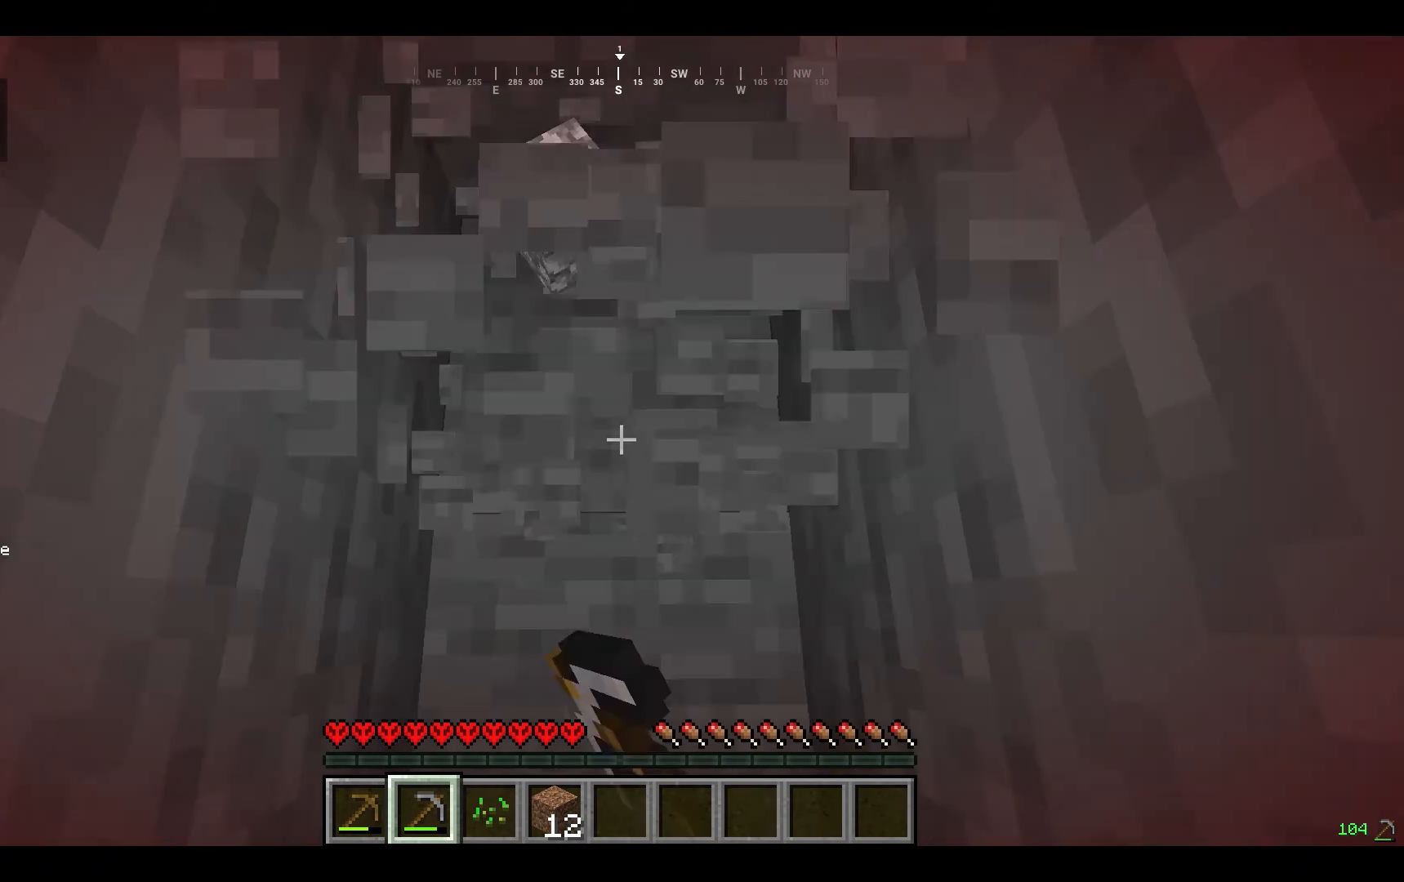
{"keys": [], "mouse": ["left"], "events": [[33, "w", "down"], [133, "w", "up"]]}
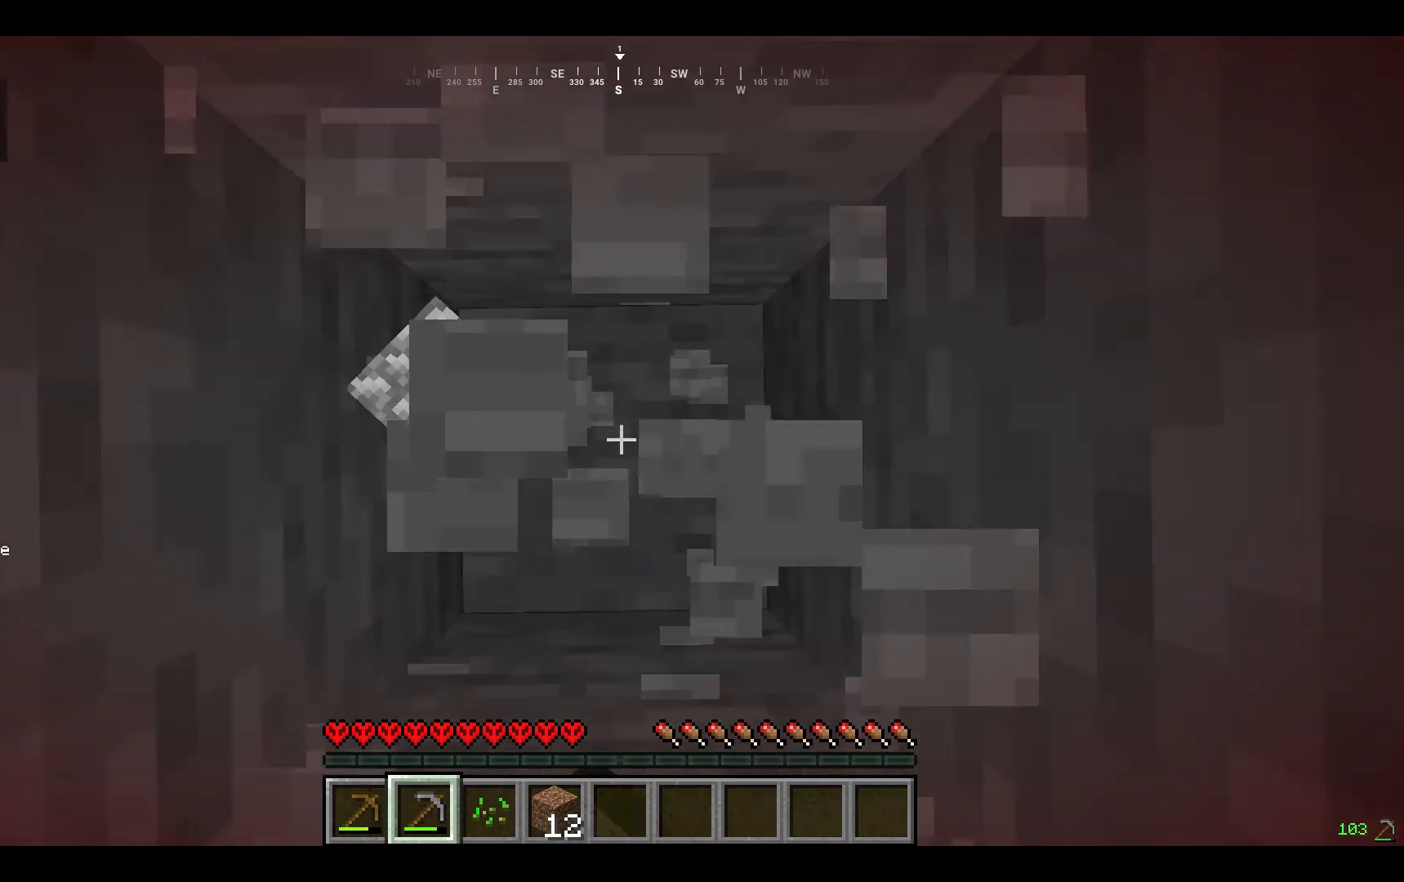
{"keys": [], "mouse": ["left"], "events": []}